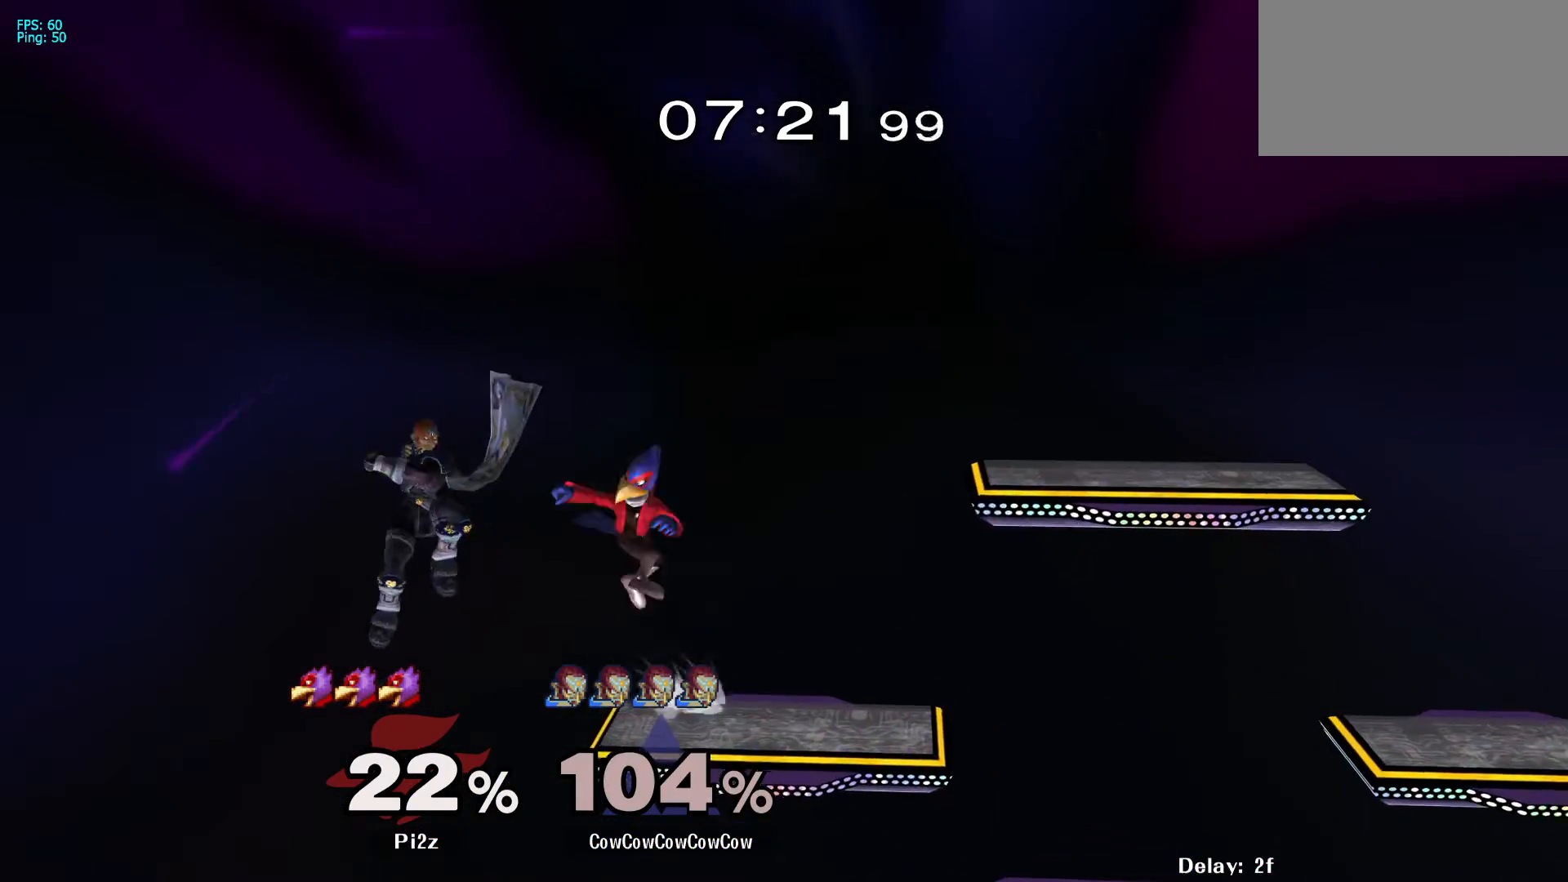
Gameplay with a controller (arcade stick); each line is a JSON object with the inputs held at the frame after it. "events" lists button and stick changes between this image and that frame as [ms after this image, input, new state], when the widget could be followed in between. Not read: L3 R3 other_buttons.
{"buttons": [], "events": [[200, "C_RIGHT", "up"], [217, "DPAD_DOWN", "down"], [217, "Z", "down"], [317, "Z", "up"], [333, "DPAD_DOWN", "up"], [350, "DPAD_RIGHT", "up"]]}
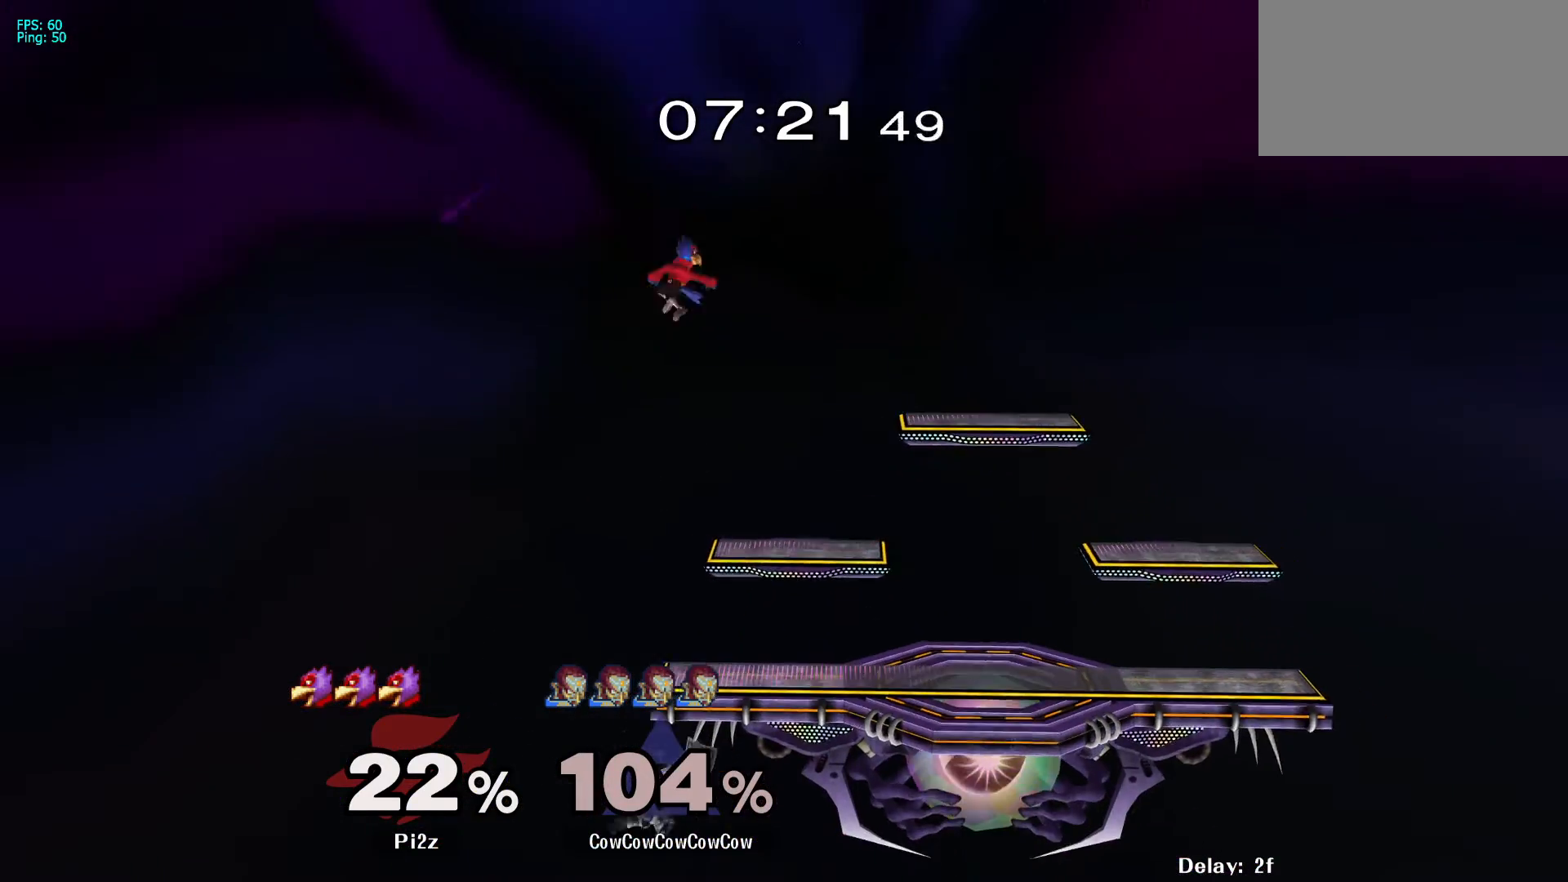
{"buttons": ["DPAD_UP"], "events": [[67, "Y", "down"], [150, "DPAD_LEFT", "down"], [200, "Y", "up"], [367, "DPAD_LEFT", "up"], [383, "DPAD_UP", "down"], [400, "B", "down"], [500, "B", "up"]]}
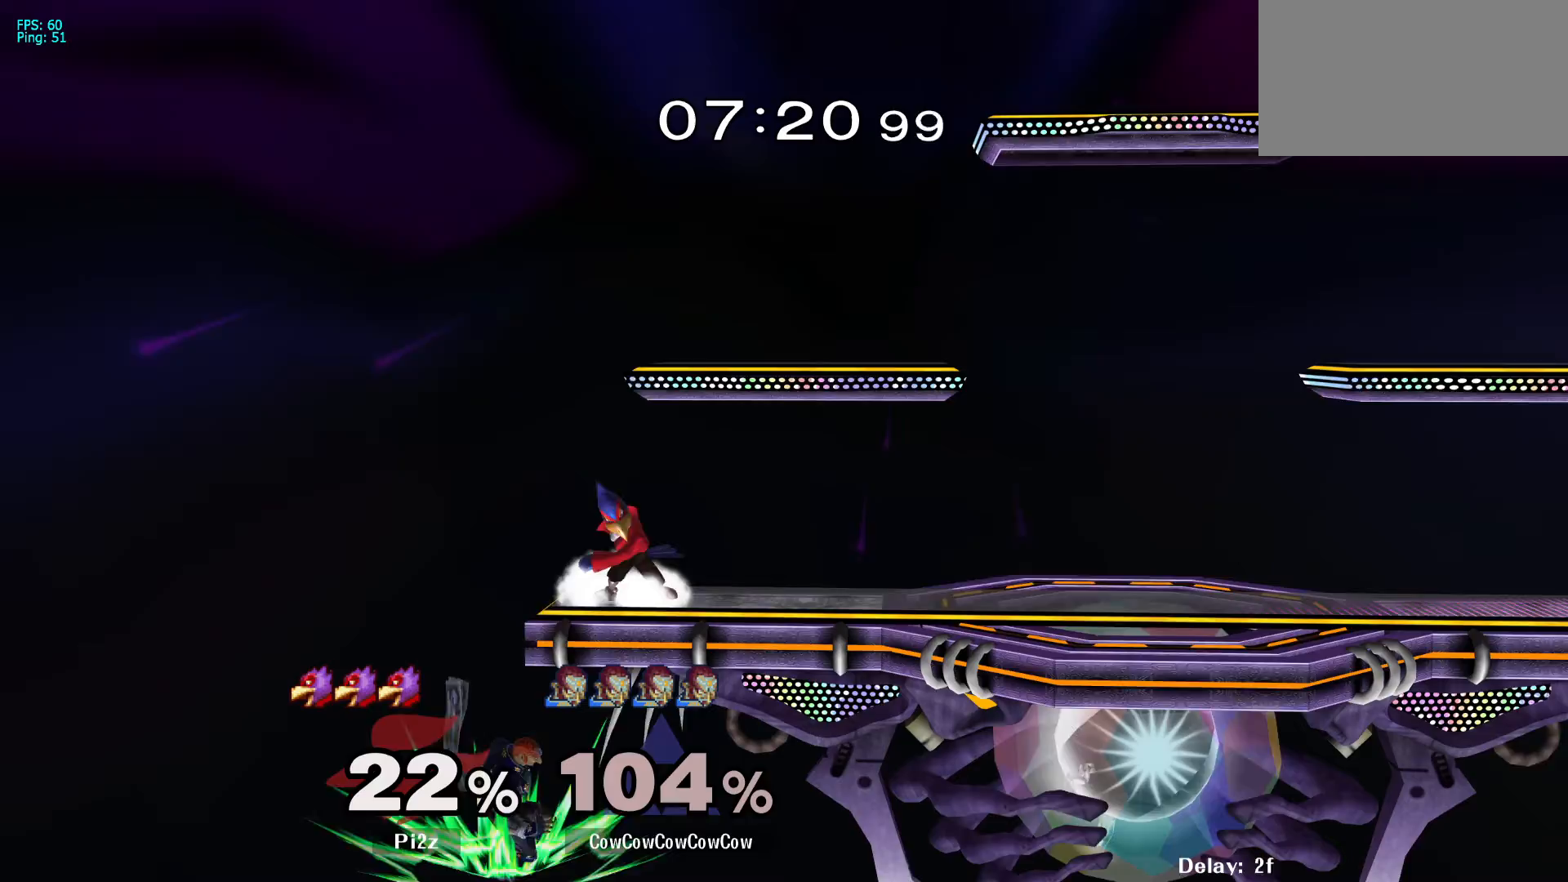
{"buttons": ["L1", "DPAD_UP", "DPAD_RIGHT"], "events": [[333, "DPAD_RIGHT", "down"], [350, "L1", "down"]]}
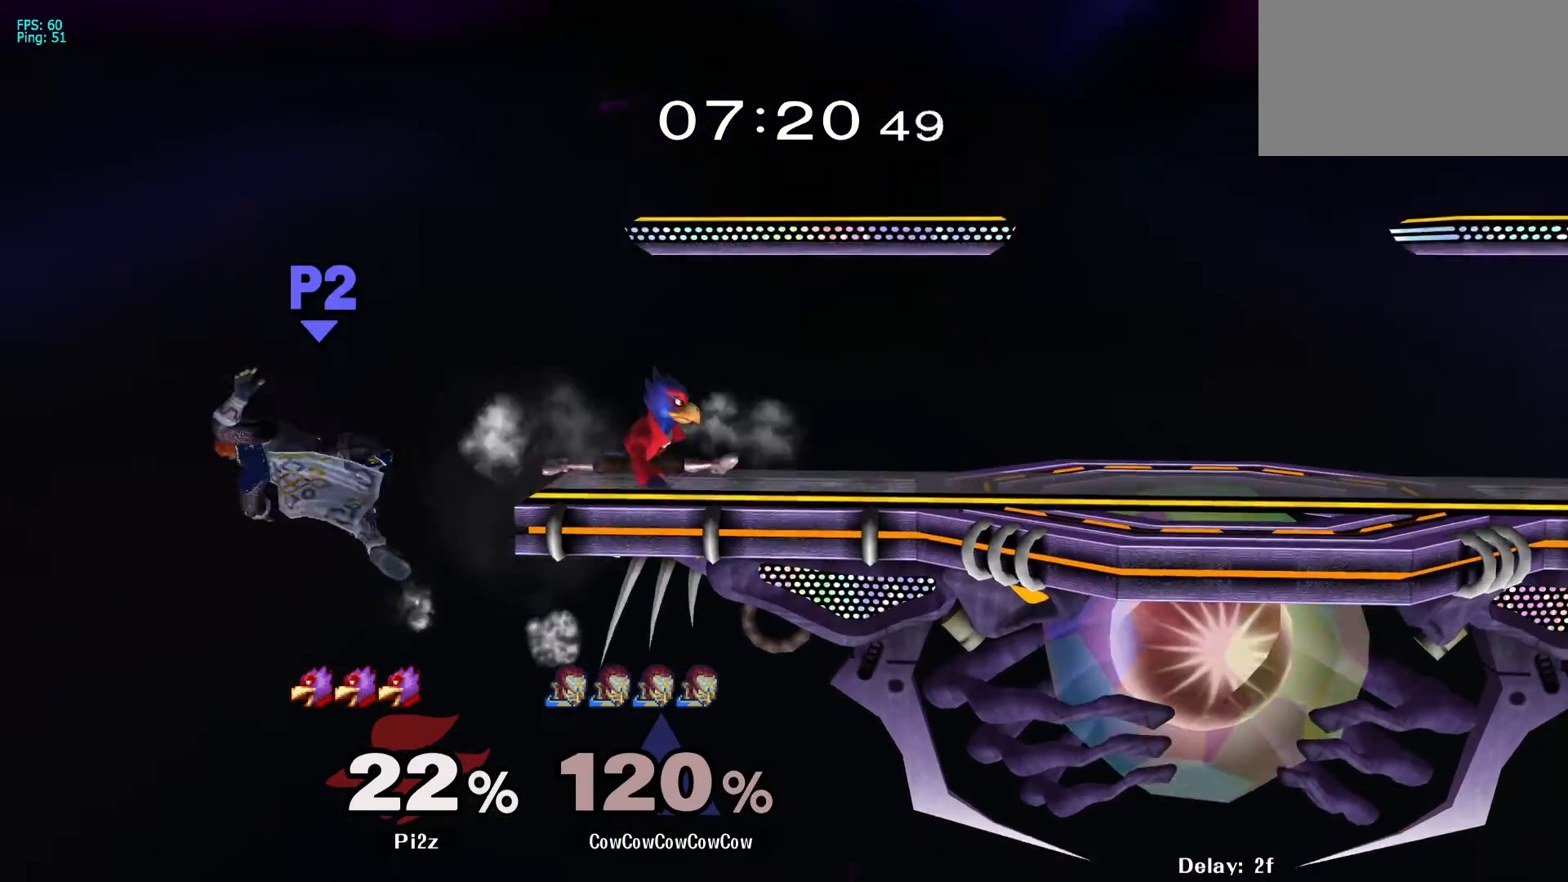
{"buttons": [], "events": [[50, "L1", "up"], [117, "DPAD_UP", "up"], [150, "DPAD_RIGHT", "up"]]}
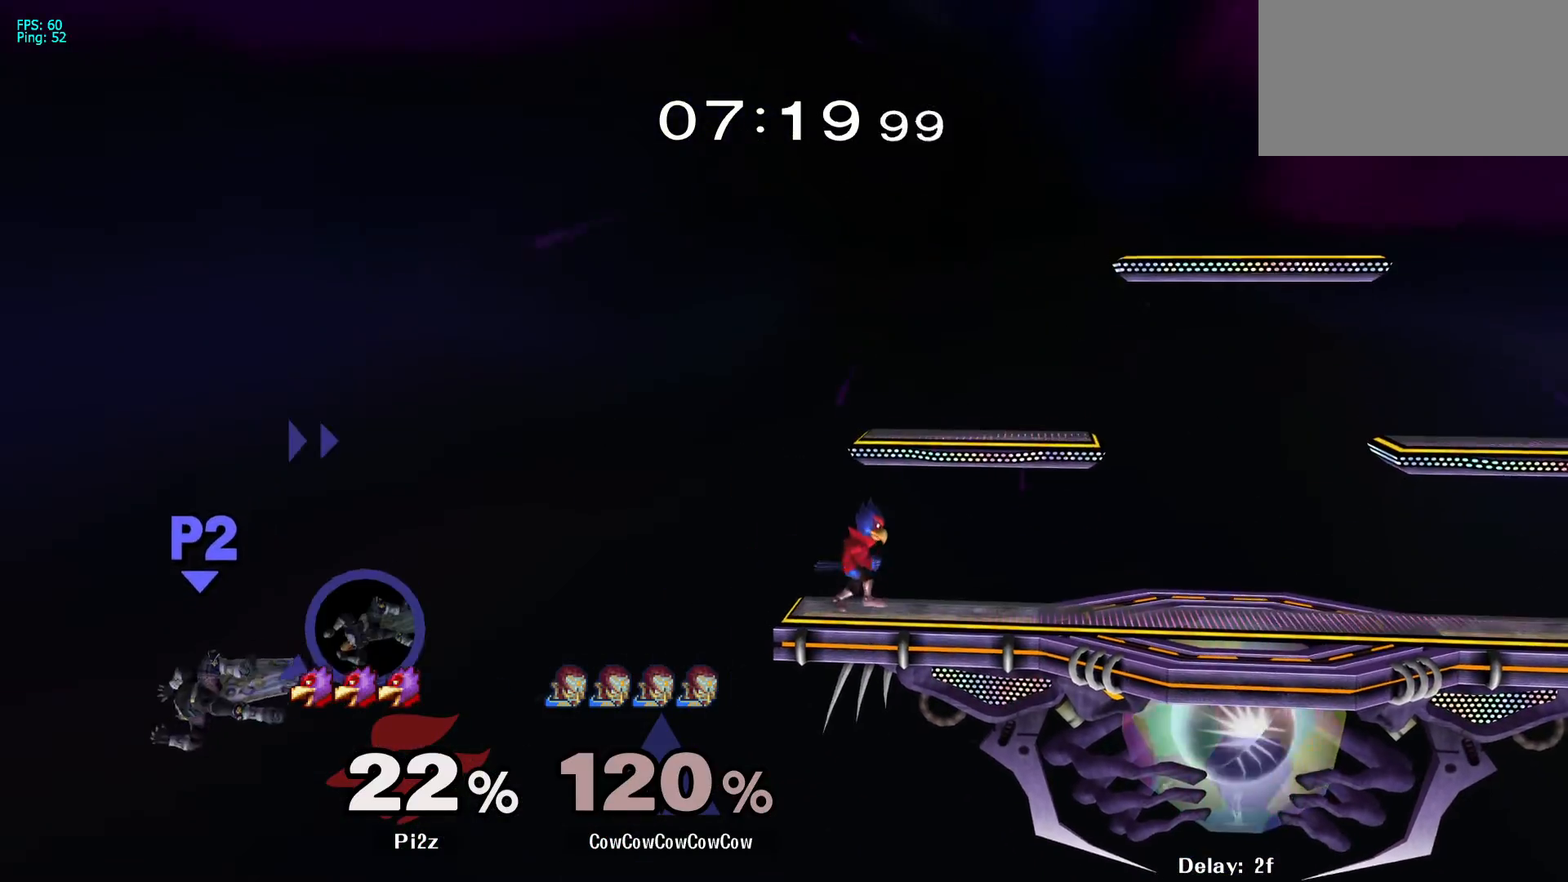
{"buttons": [], "events": [[267, "DPAD_DOWN", "down"], [367, "DPAD_DOWN", "up"]]}
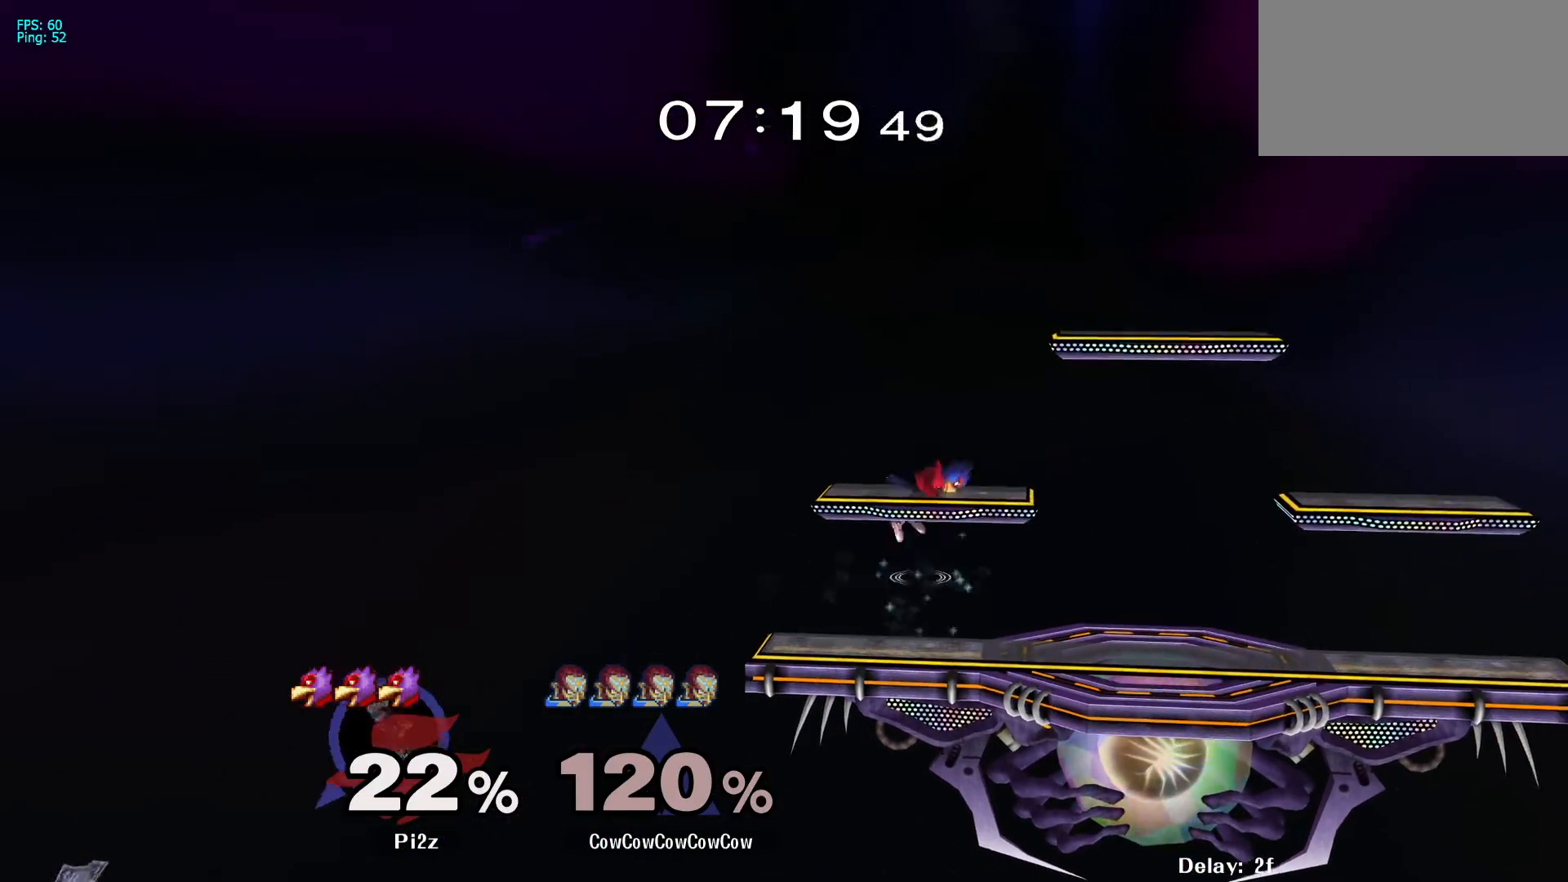
{"buttons": [], "events": []}
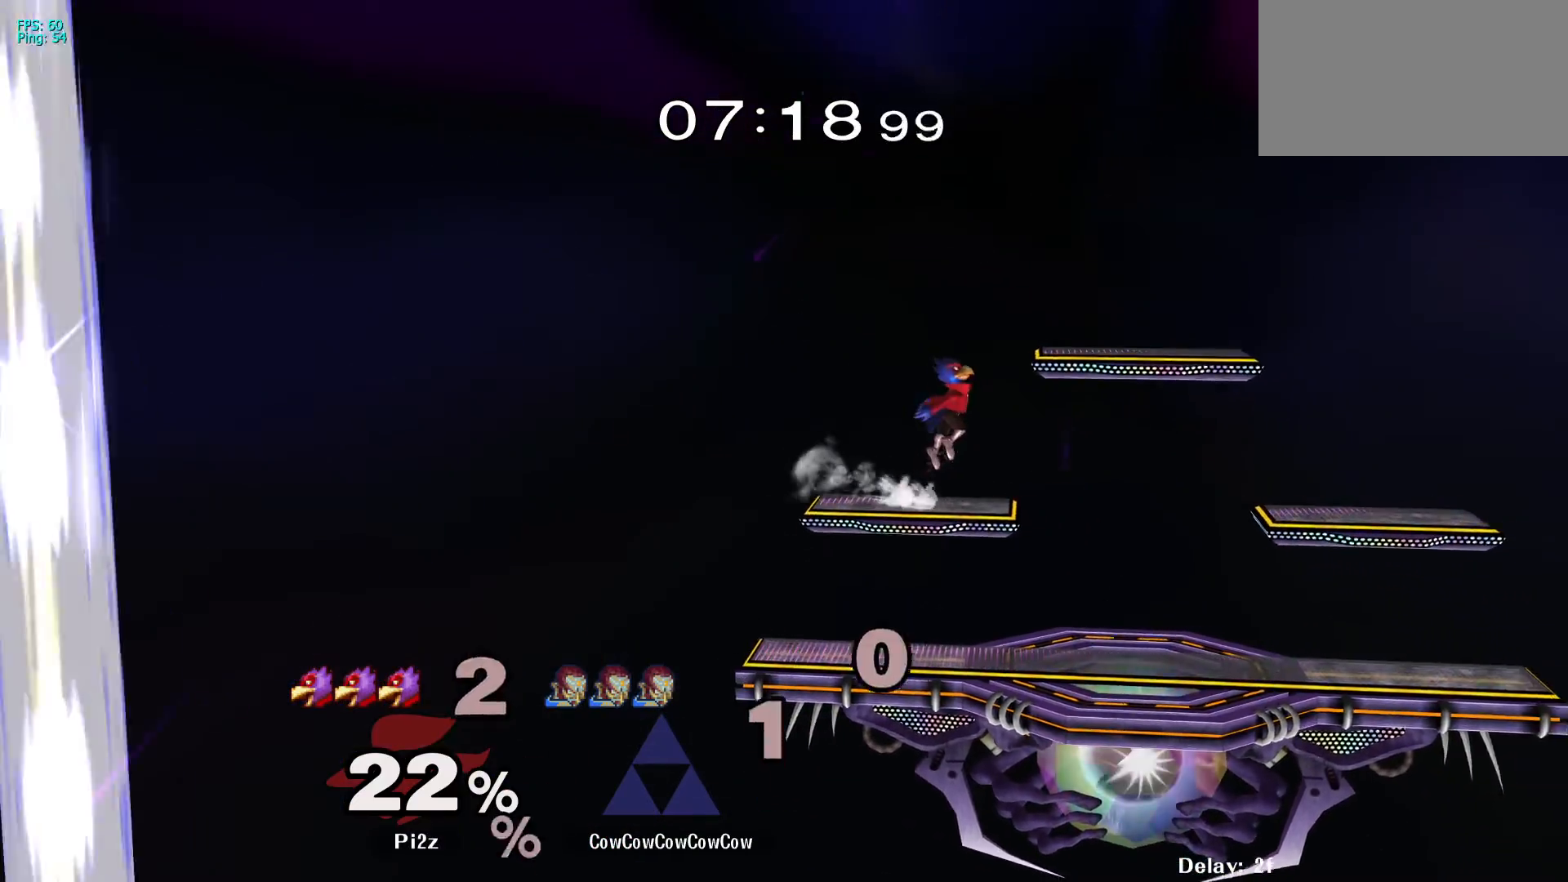
{"buttons": [], "events": []}
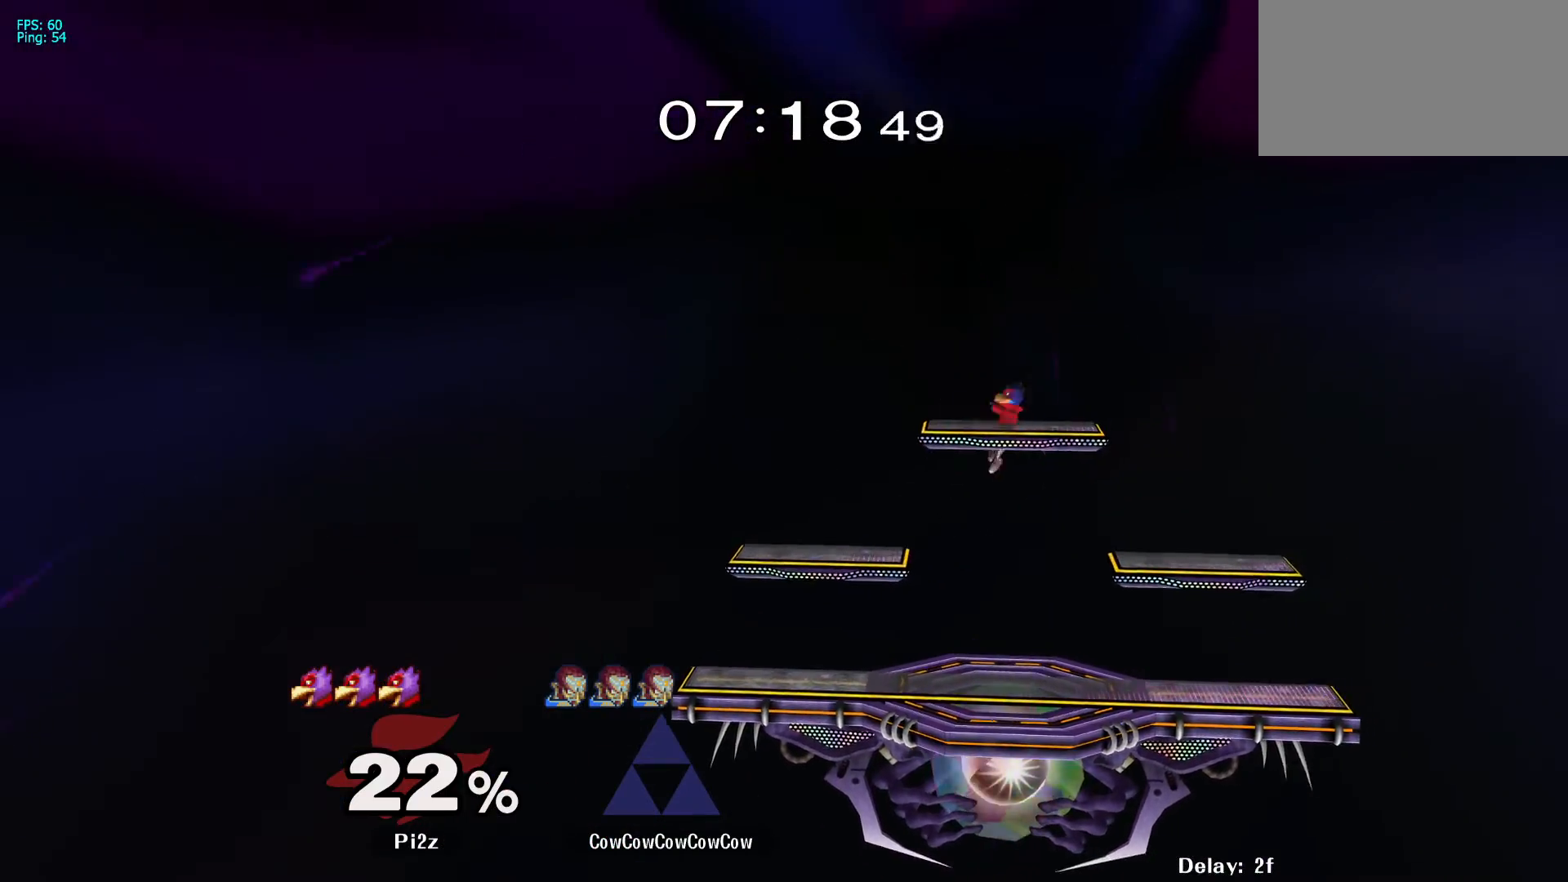
{"buttons": [], "events": []}
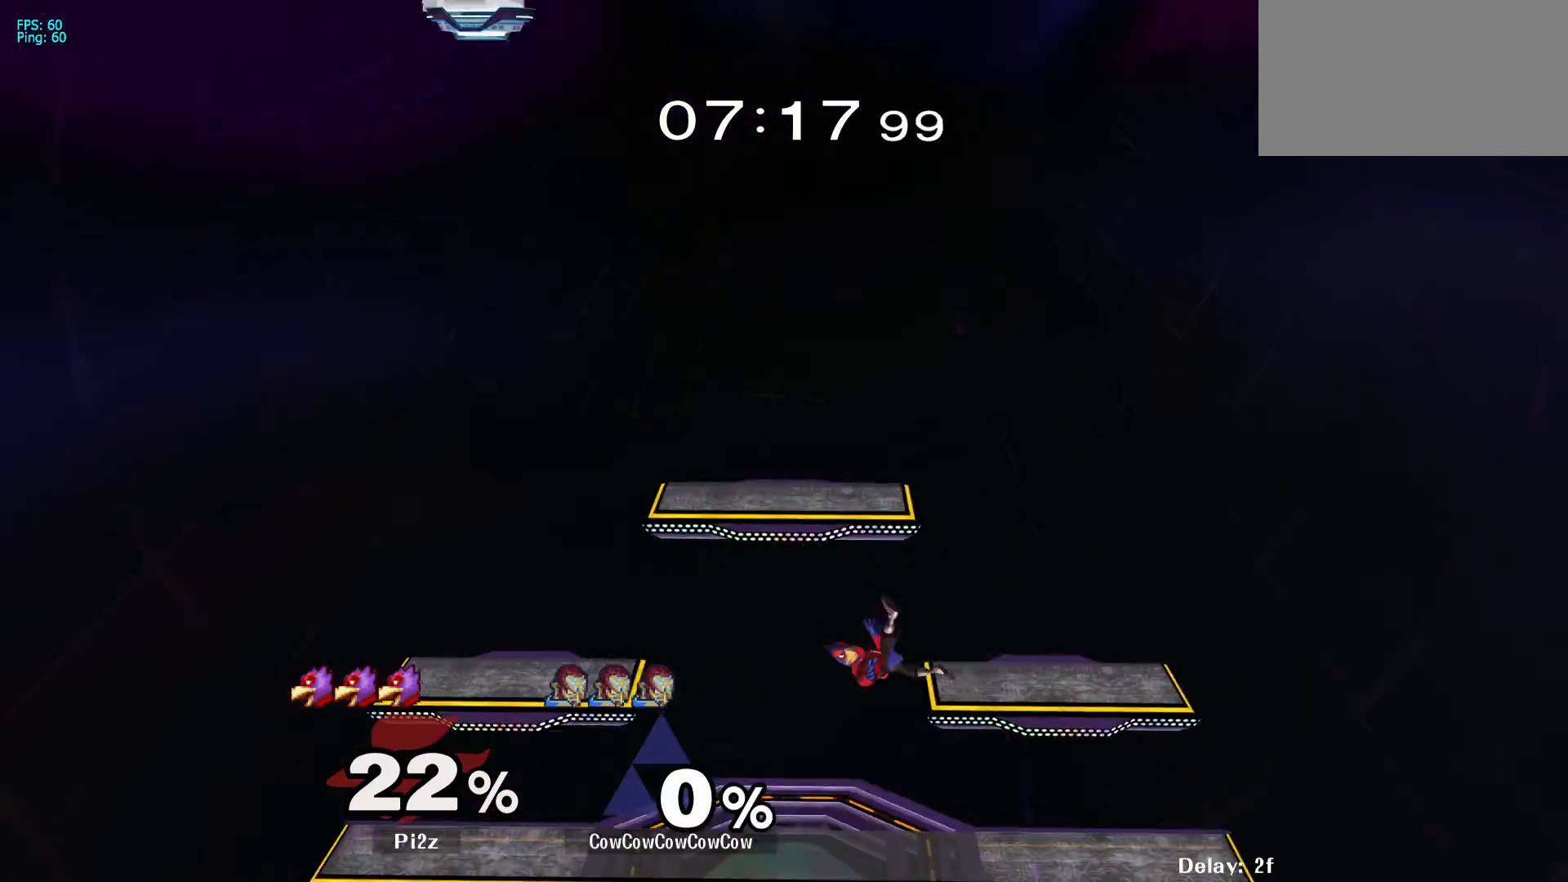
{"buttons": [], "events": [[250, "DPAD_RIGHT", "down"], [383, "DPAD_RIGHT", "up"]]}
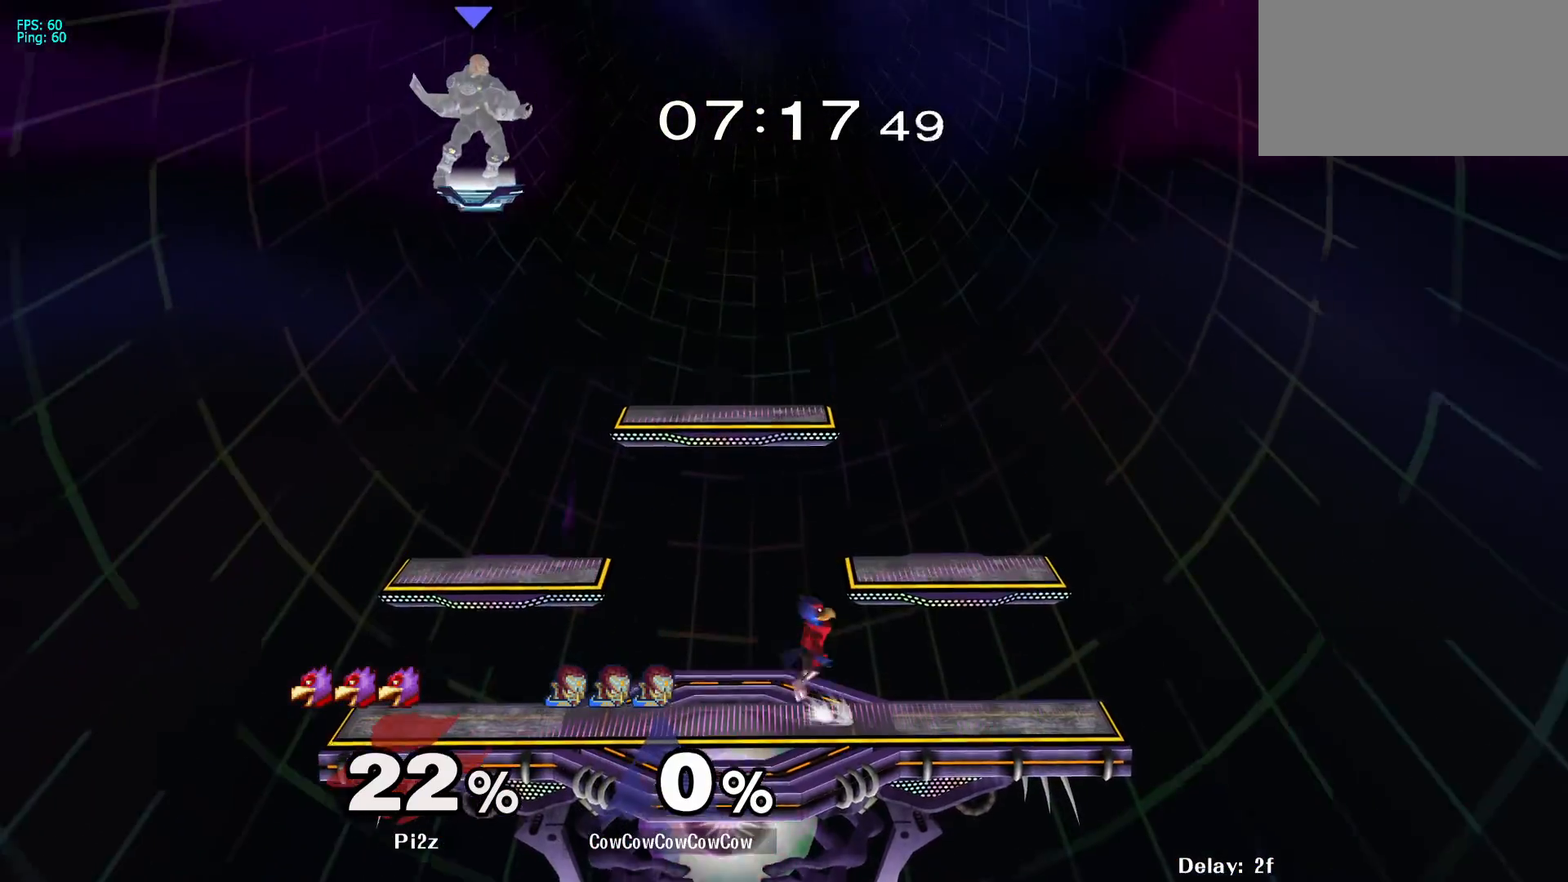
{"buttons": ["DPAD_RIGHT"], "events": [[233, "DPAD_RIGHT", "down"]]}
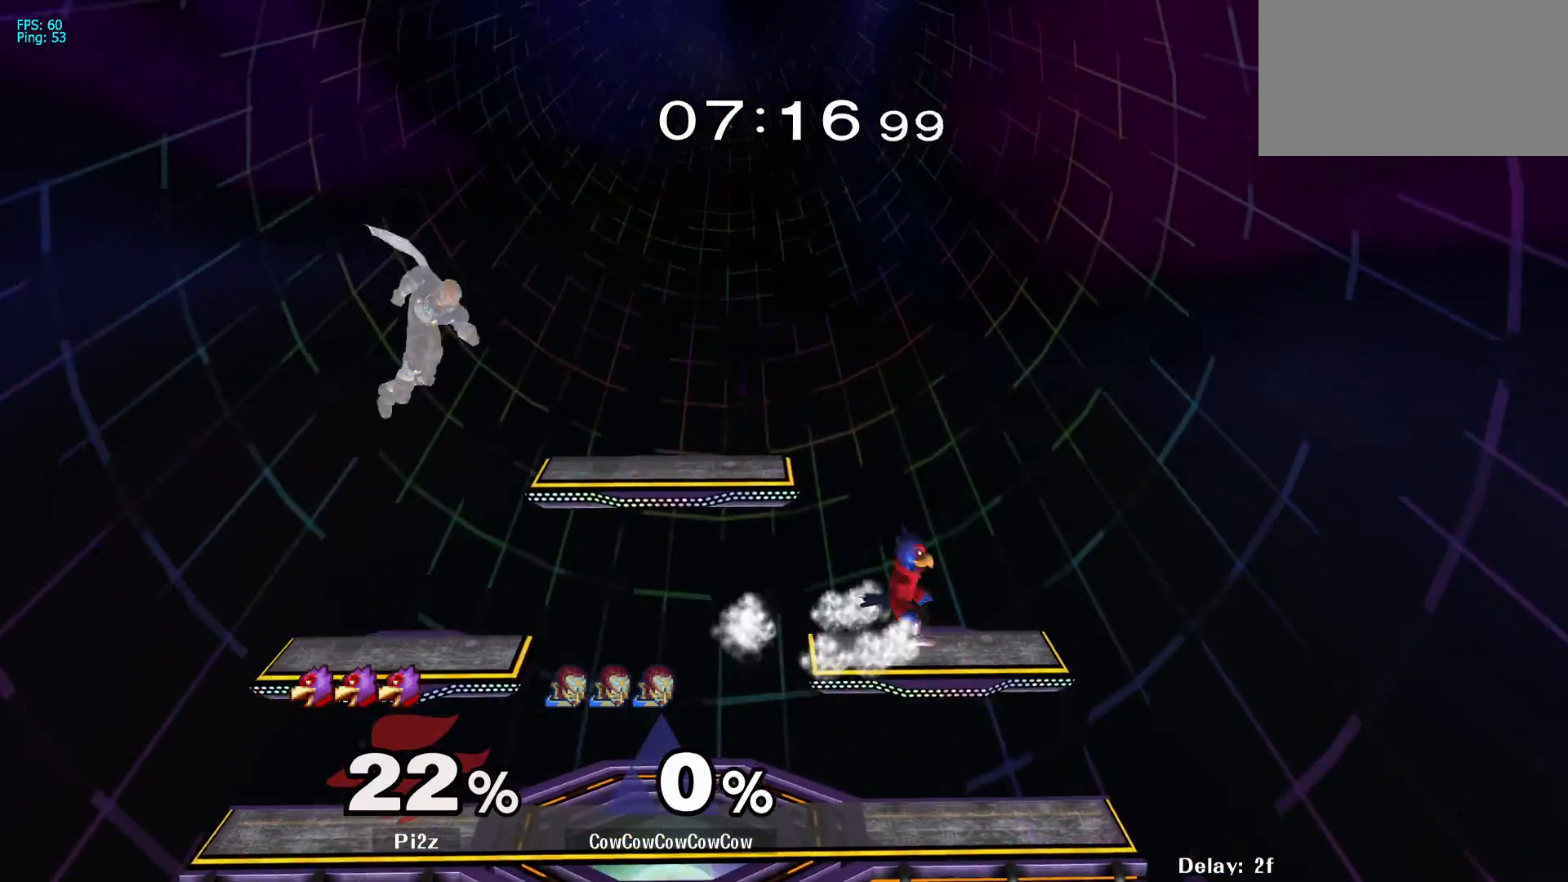
{"buttons": [], "events": [[233, "DPAD_DOWN", "down"], [433, "DPAD_DOWN", "up"], [467, "DPAD_RIGHT", "up"]]}
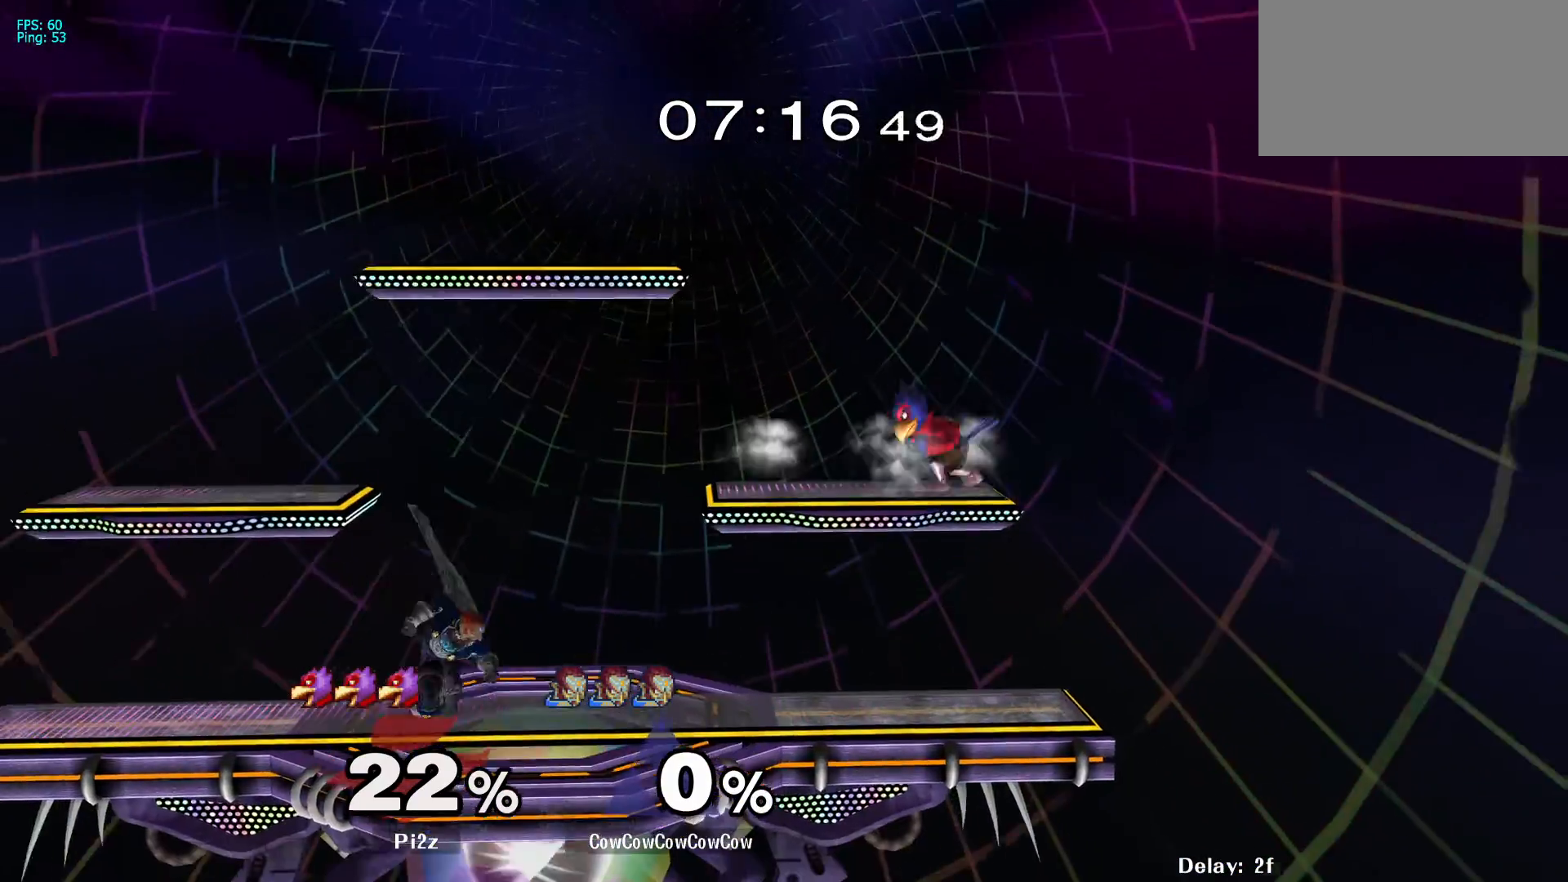
{"buttons": ["DPAD_LEFT"], "events": [[67, "DPAD_RIGHT", "down"], [233, "DPAD_LEFT", "down"], [233, "DPAD_RIGHT", "up"], [317, "DPAD_RIGHT", "down"], [350, "DPAD_LEFT", "up"], [450, "DPAD_RIGHT", "up"], [467, "DPAD_LEFT", "down"]]}
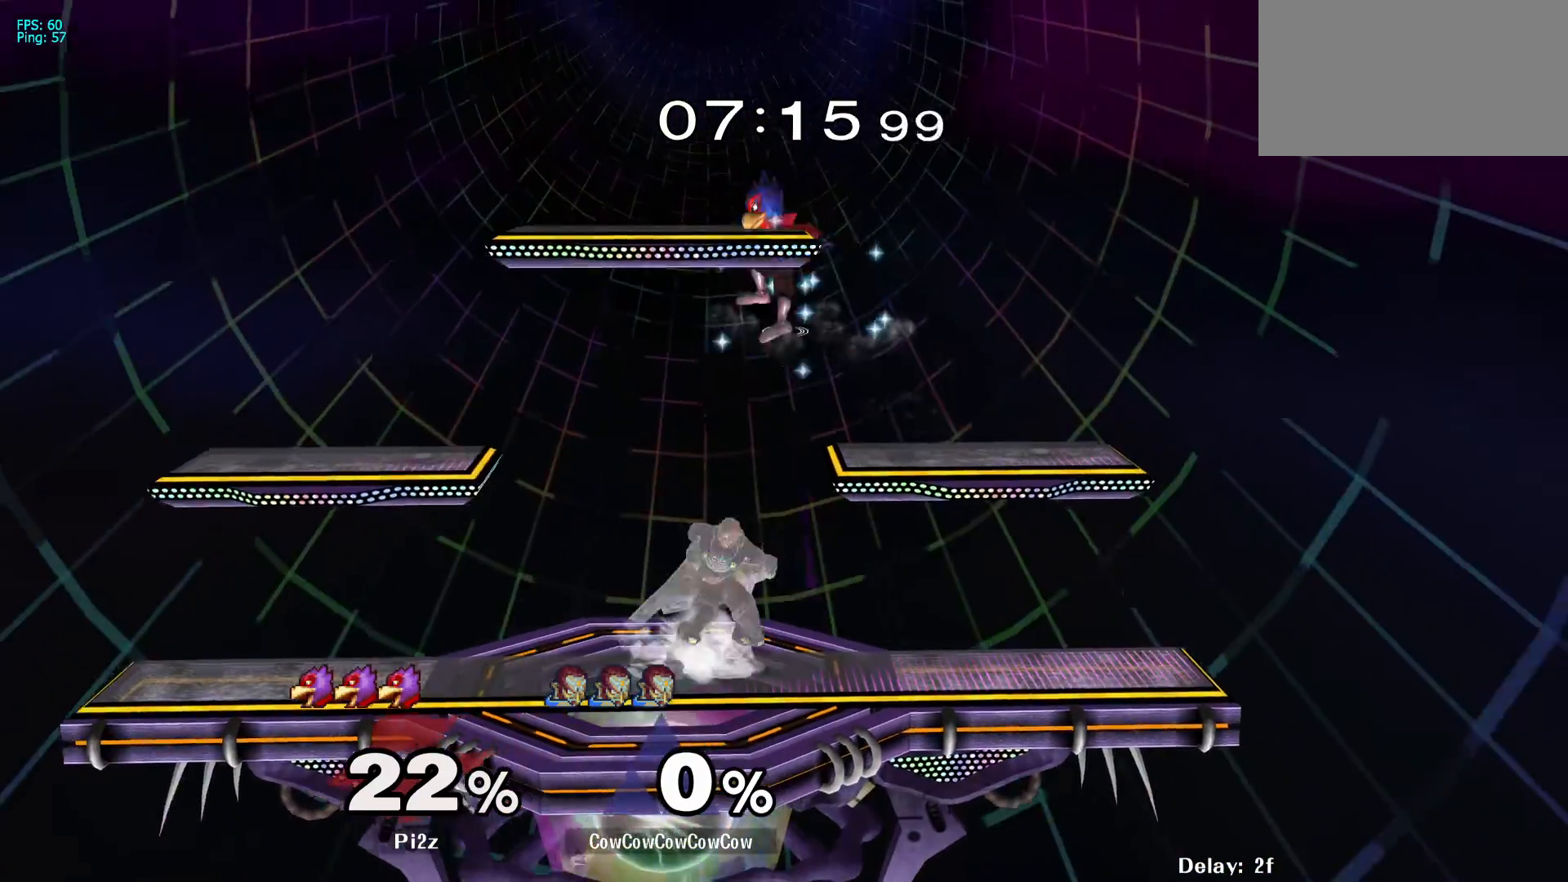
{"buttons": ["Y", "DPAD_LEFT"], "events": [[83, "DPAD_LEFT", "up"], [183, "Y", "down"], [333, "DPAD_RIGHT", "down"], [333, "Y", "up"], [350, "DPAD_LEFT", "down"], [350, "DPAD_RIGHT", "up"], [400, "Y", "down"]]}
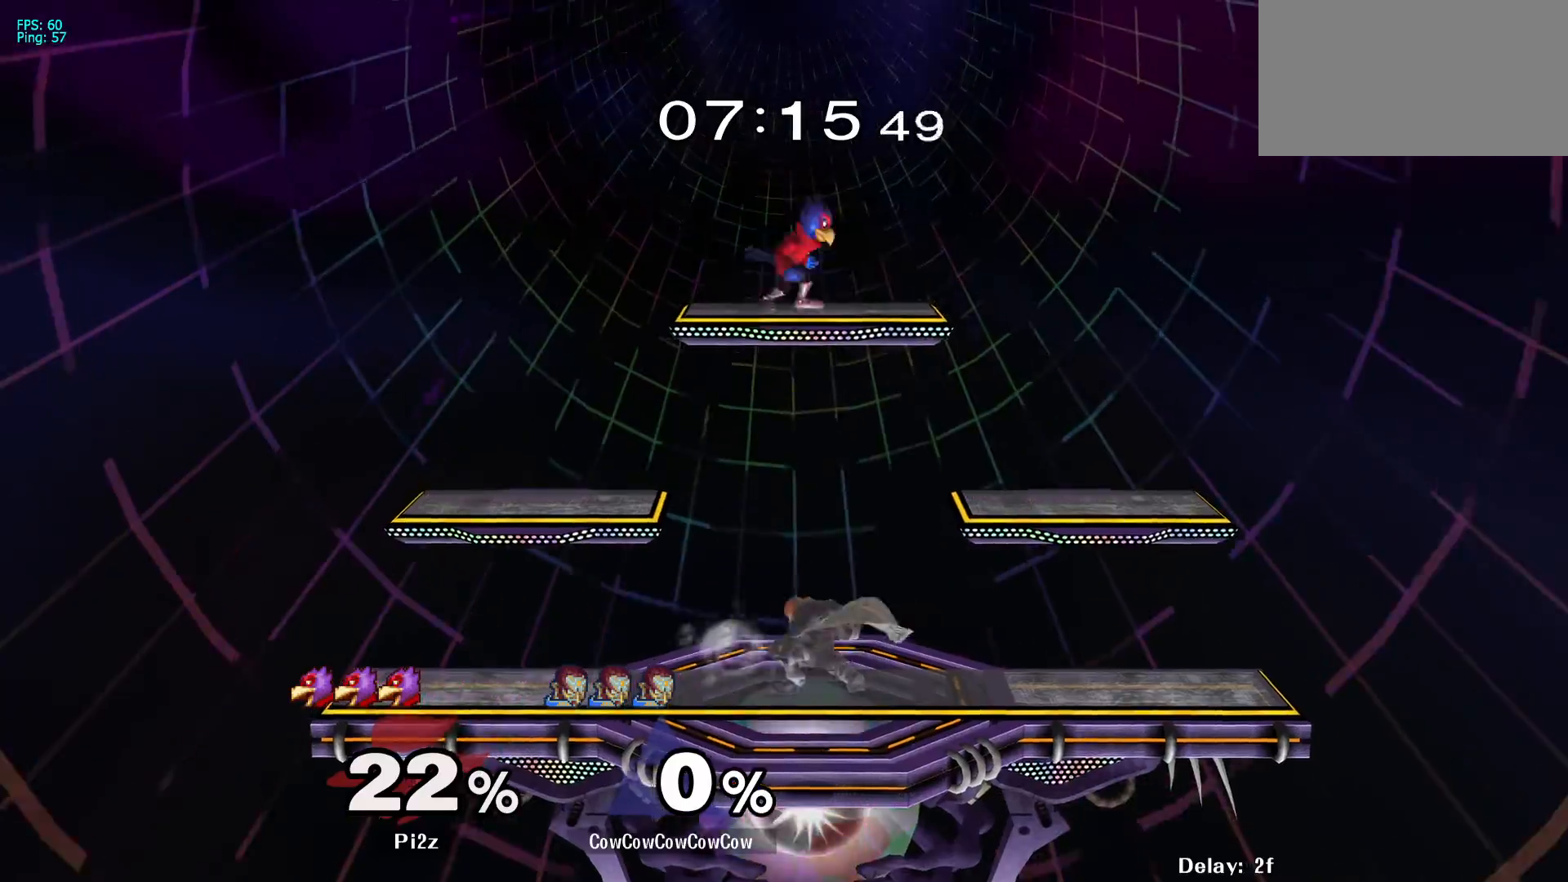
{"buttons": ["DPAD_RIGHT"], "events": [[17, "C_UP", "down"], [67, "Y", "up"], [83, "DPAD_LEFT", "up"], [183, "C_UP", "up"], [183, "DPAD_RIGHT", "down"], [350, "DPAD_DOWN", "down"], [500, "DPAD_DOWN", "up"]]}
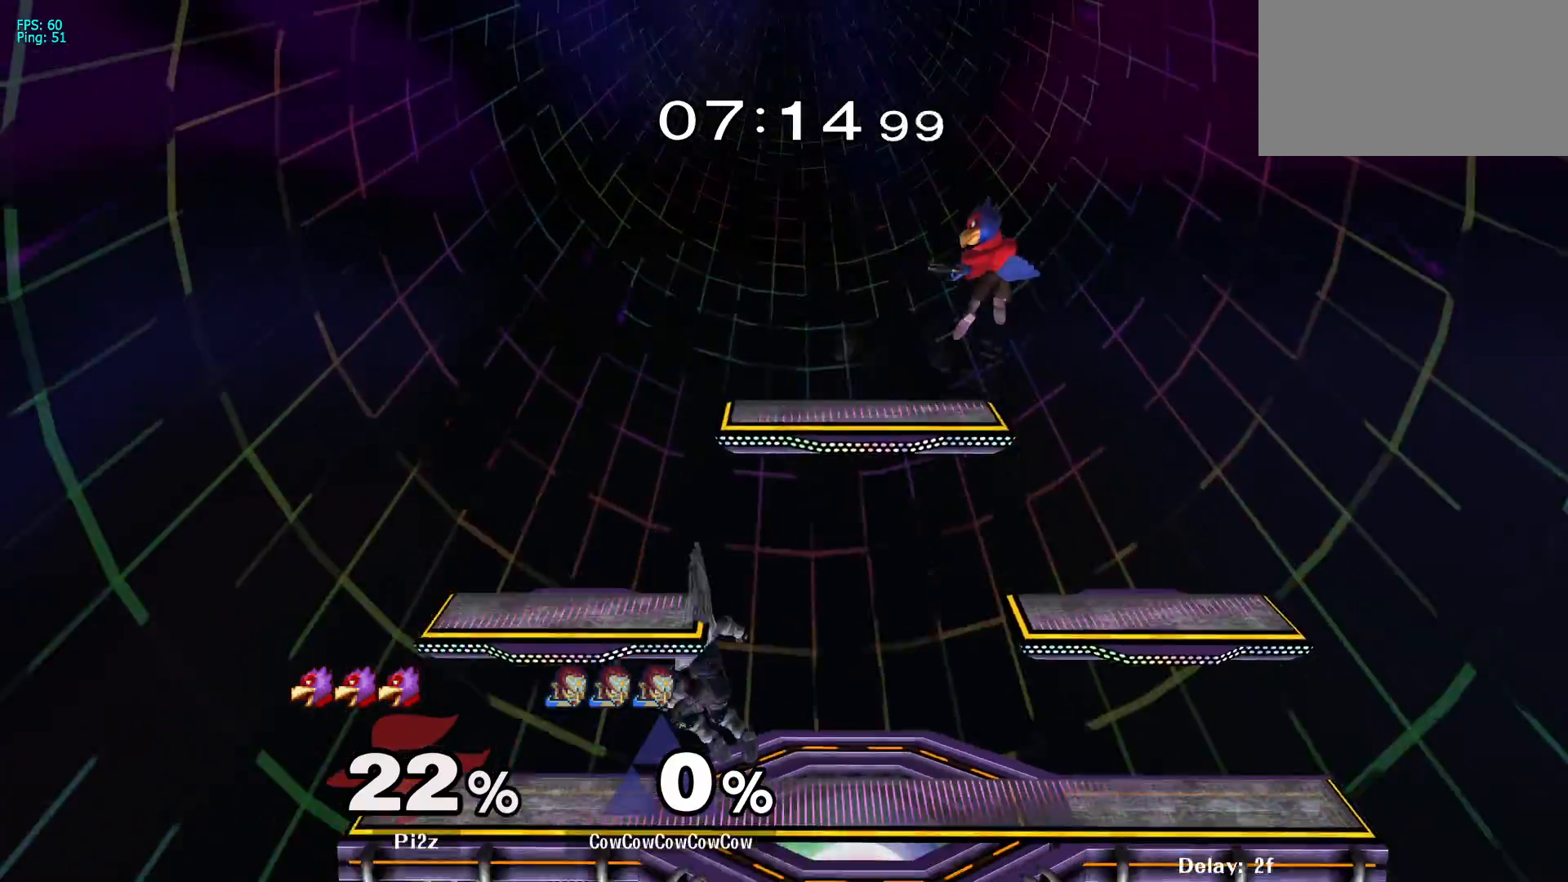
{"buttons": ["Y", "DPAD_RIGHT"], "events": [[33, "DPAD_RIGHT", "up"], [183, "DPAD_LEFT", "down"], [250, "DPAD_LEFT", "up"], [250, "DPAD_RIGHT", "down"], [450, "Y", "down"]]}
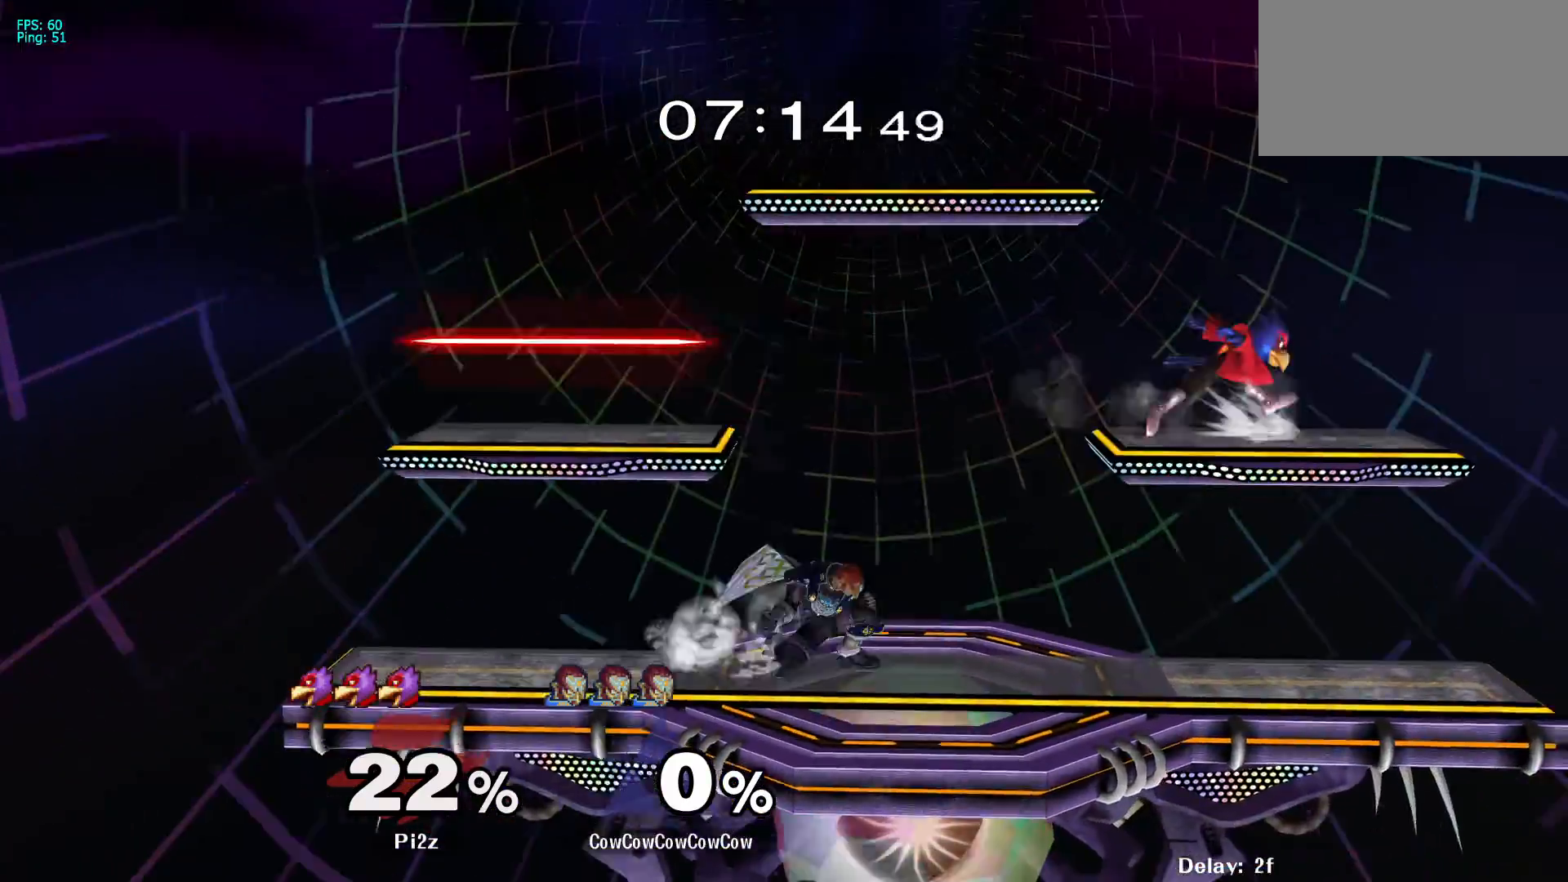
{"buttons": ["DPAD_LEFT"], "events": [[133, "C_UP", "down"], [217, "Y", "up"], [250, "DPAD_LEFT", "down"], [267, "DPAD_RIGHT", "up"], [333, "C_UP", "up"]]}
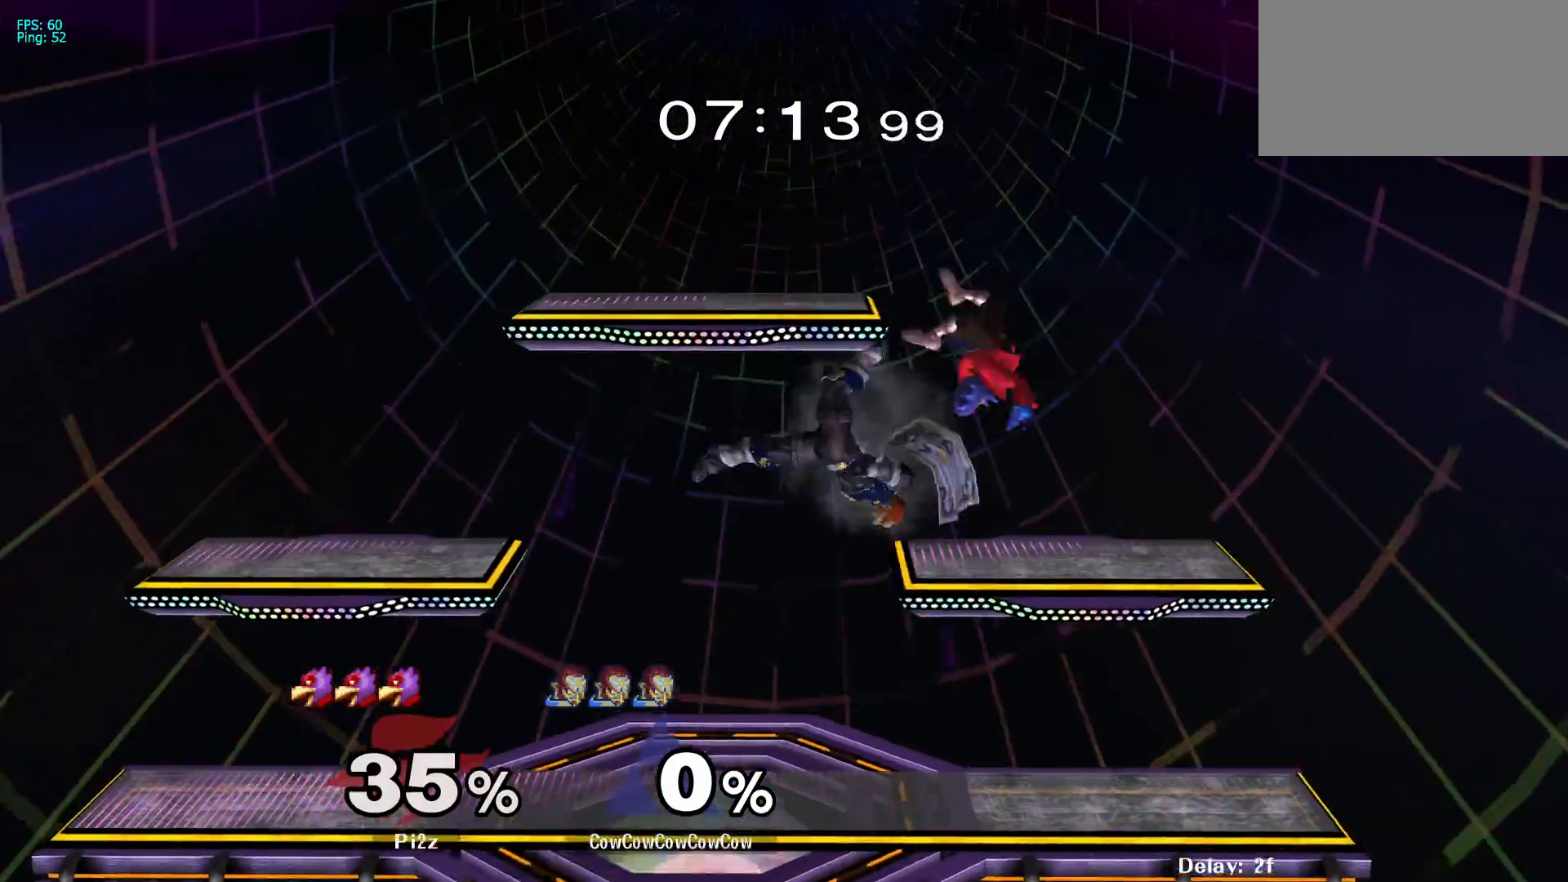
{"buttons": ["DPAD_RIGHT"], "events": [[100, "DPAD_DOWN", "down"], [183, "DPAD_LEFT", "up"], [183, "DPAD_RIGHT", "down"], [233, "DPAD_DOWN", "up"], [300, "DPAD_RIGHT", "up"], [417, "DPAD_RIGHT", "down"]]}
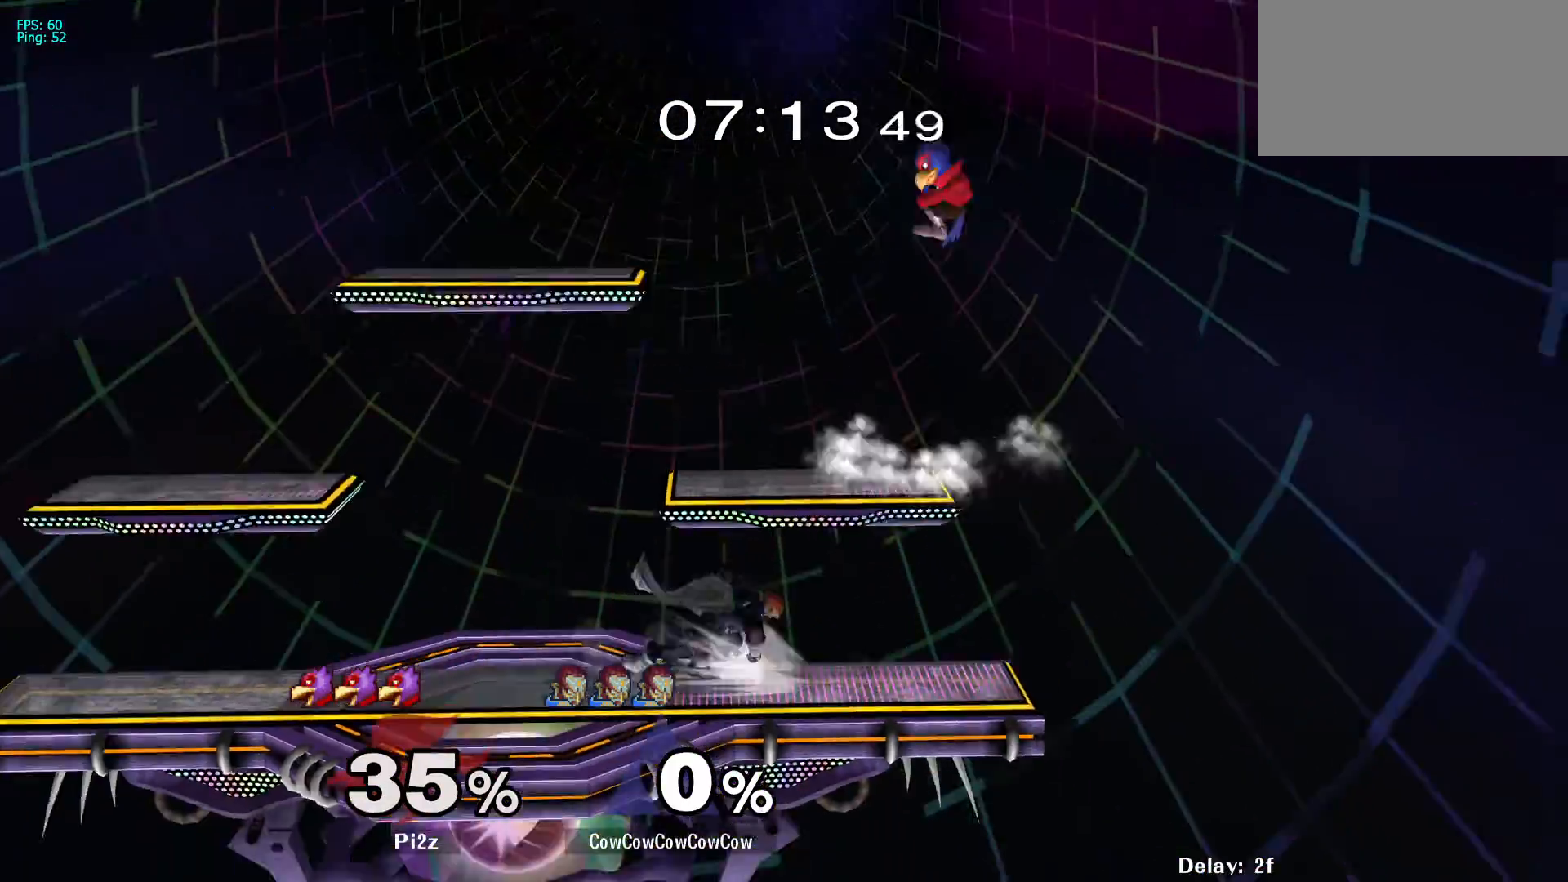
{"buttons": ["DPAD_LEFT"], "events": [[33, "DPAD_RIGHT", "up"], [117, "DPAD_LEFT", "down"], [183, "DPAD_LEFT", "up"], [217, "Y", "down"], [267, "Y", "up"], [300, "DPAD_RIGHT", "down"], [350, "C_UP", "down"], [433, "DPAD_RIGHT", "up"], [467, "C_UP", "up"], [467, "DPAD_LEFT", "down"]]}
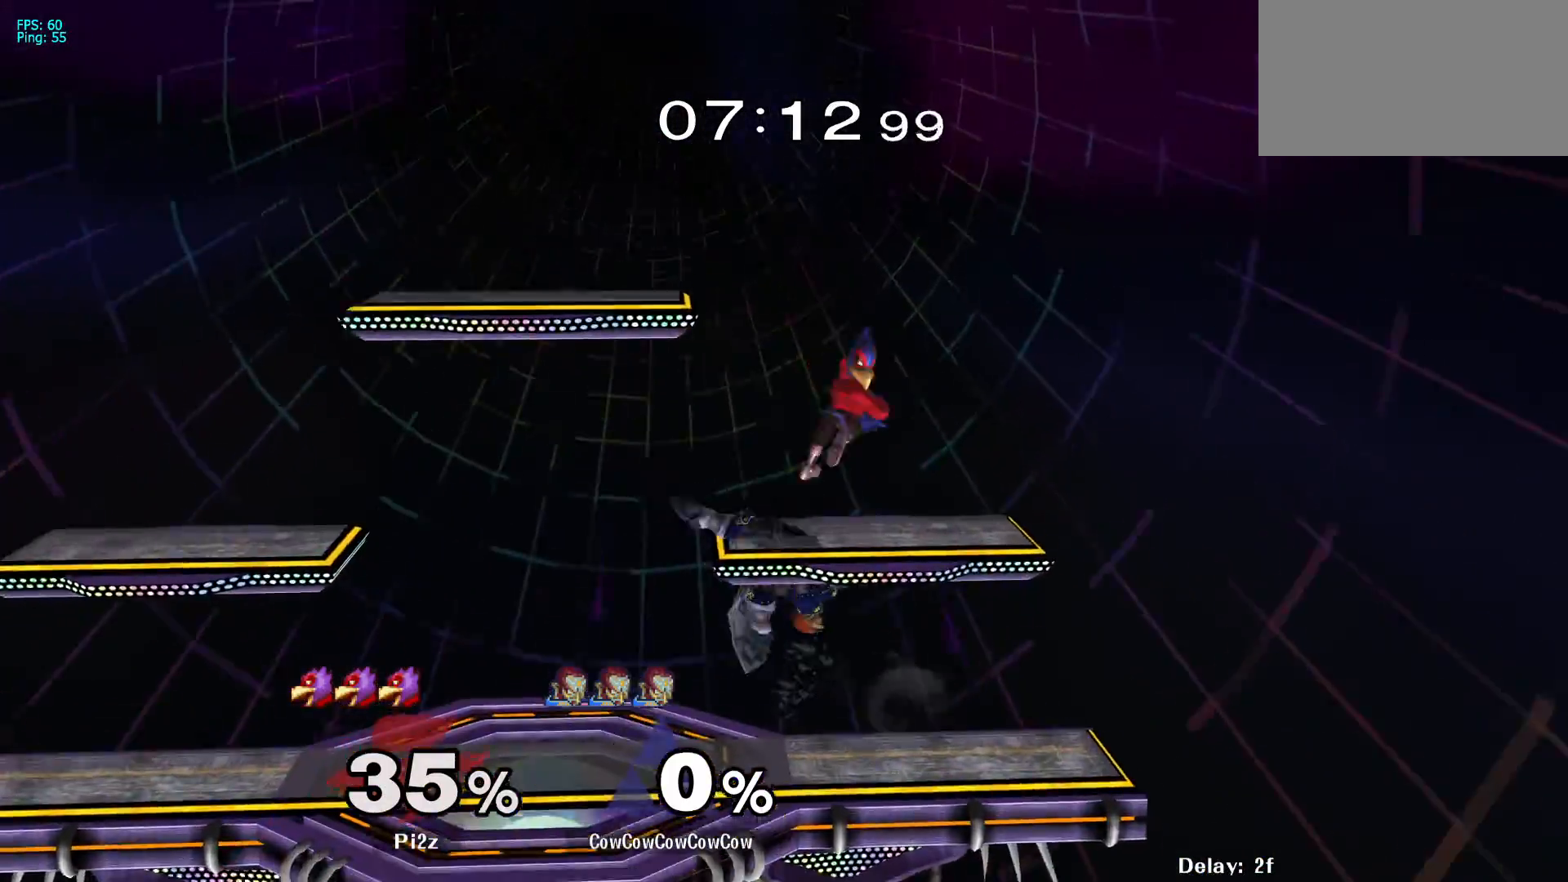
{"buttons": ["DPAD_RIGHT"], "events": [[333, "DPAD_LEFT", "up"], [467, "DPAD_RIGHT", "down"]]}
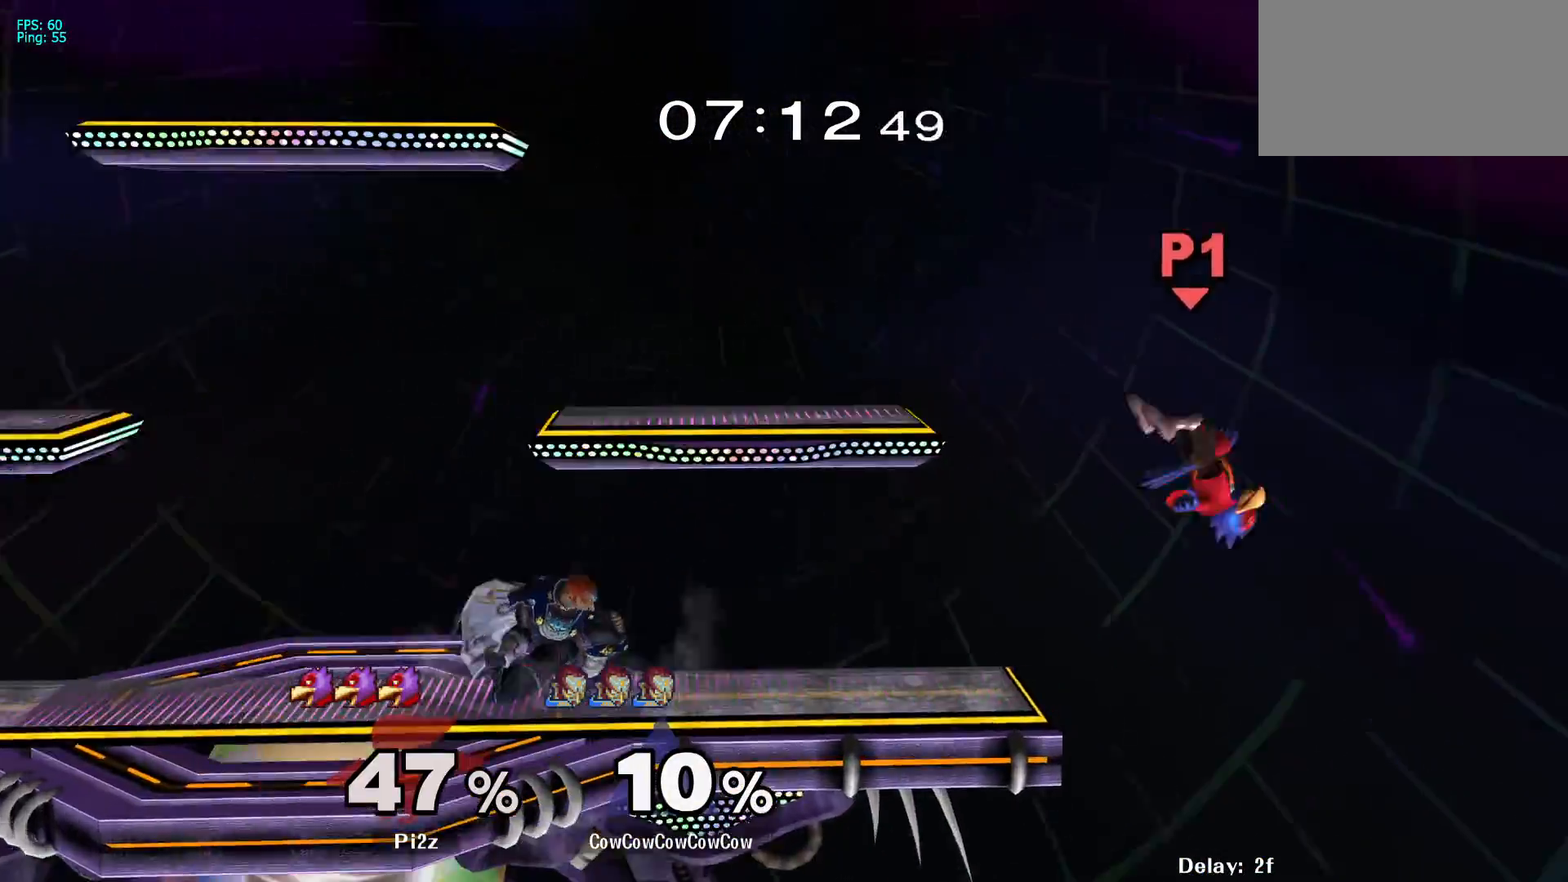
{"buttons": [], "events": [[300, "DPAD_RIGHT", "up"]]}
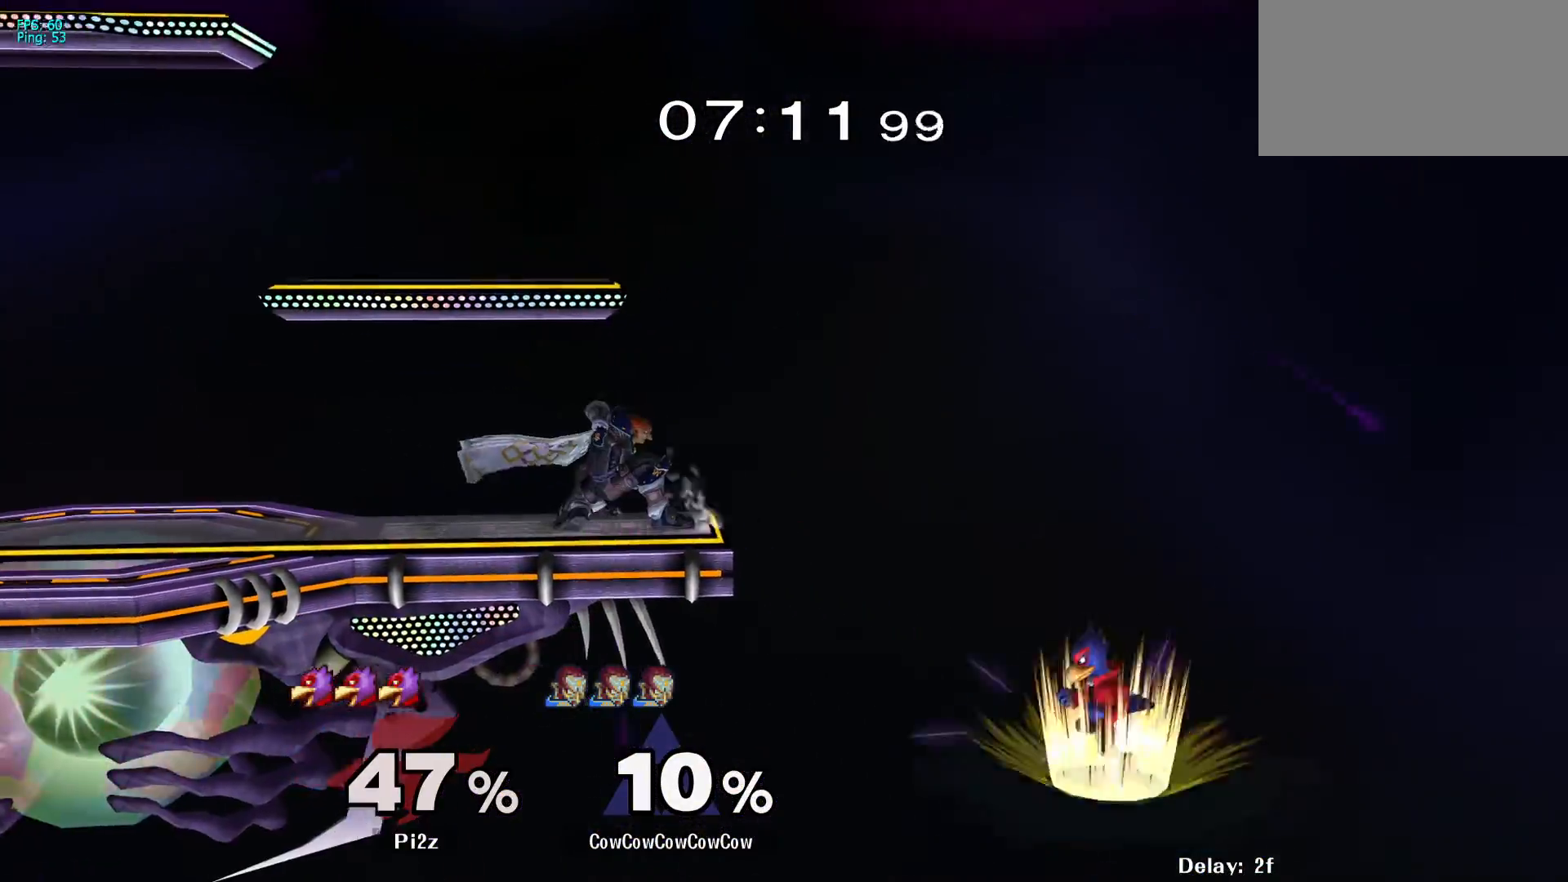
{"buttons": [], "events": []}
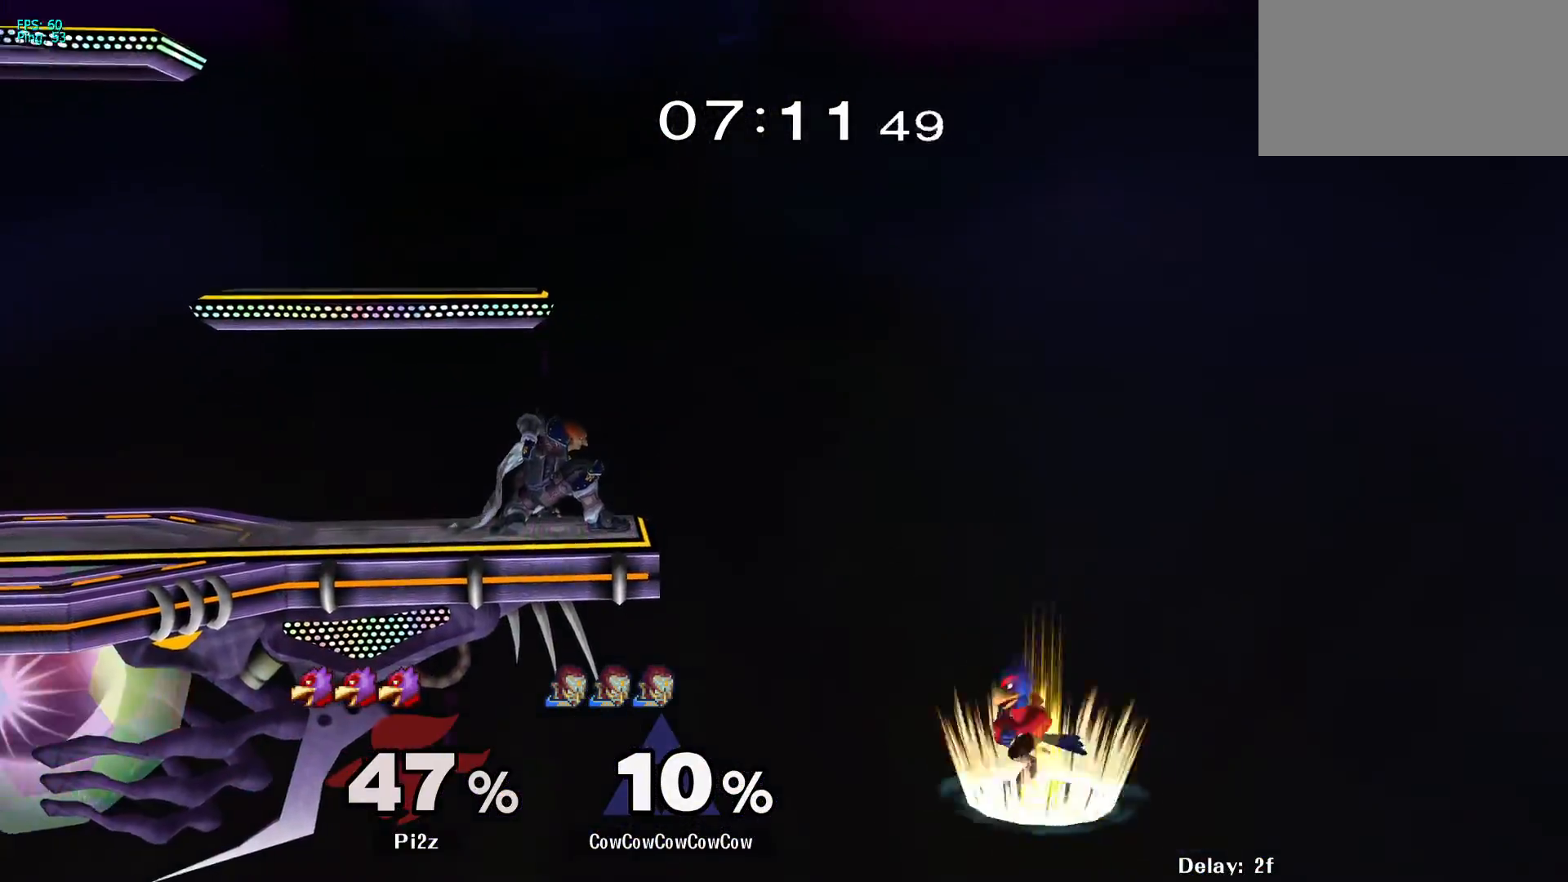
{"buttons": ["DPAD_DOWN", "DPAD_RIGHT"], "events": [[83, "DPAD_DOWN", "down"], [100, "A", "down"], [100, "DPAD_RIGHT", "down"], [383, "A", "up"], [400, "DPAD_RIGHT", "up"], [450, "DPAD_RIGHT", "down"]]}
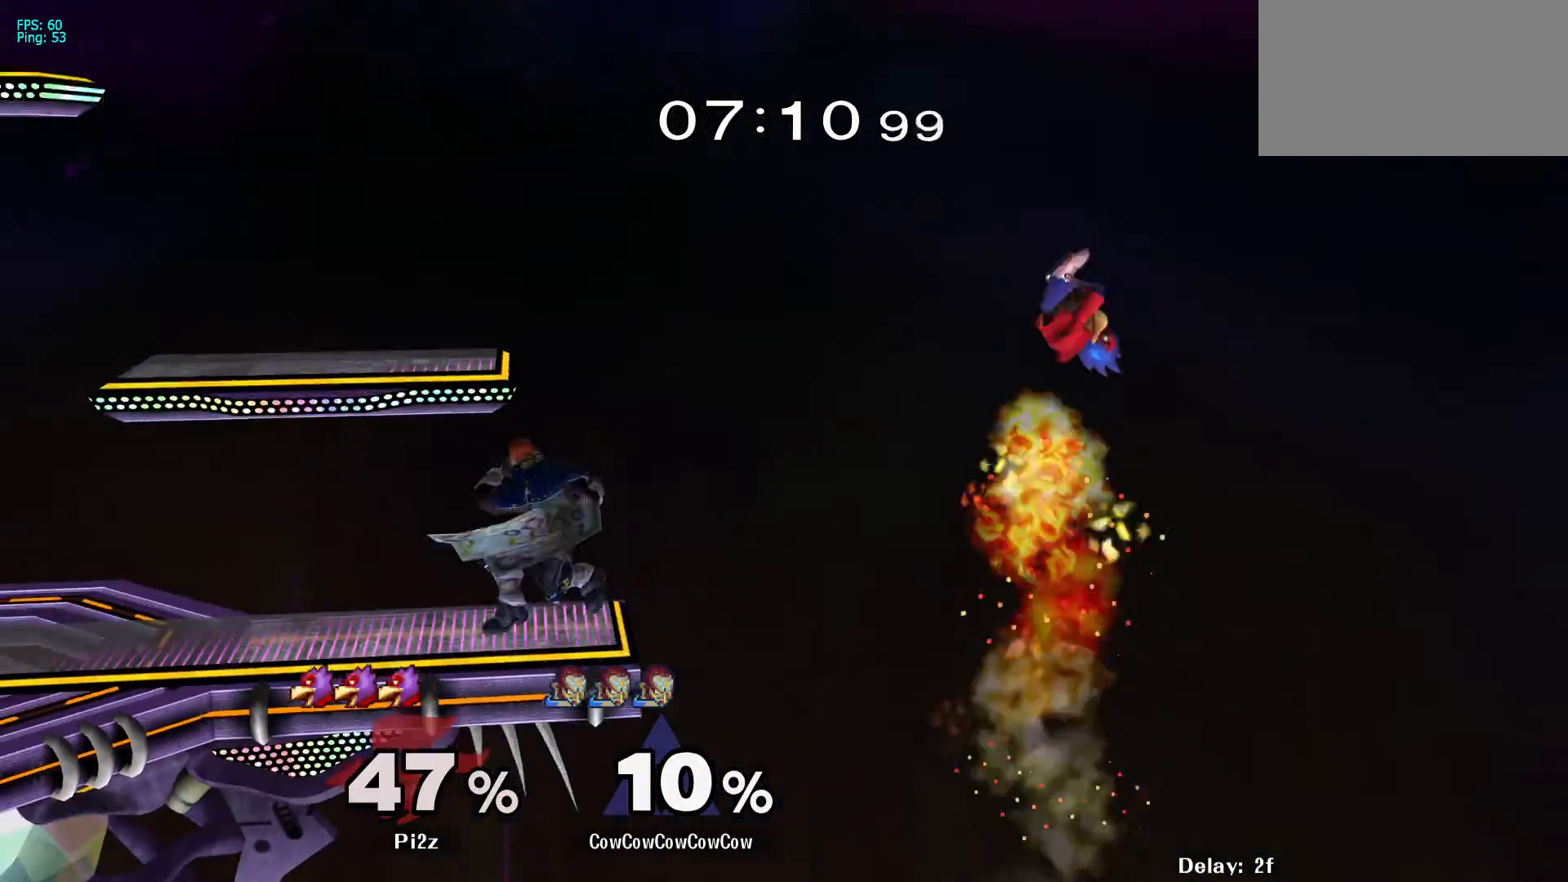
{"buttons": [], "events": [[117, "A", "down"], [217, "A", "up"], [383, "DPAD_RIGHT", "up"], [433, "DPAD_DOWN", "up"]]}
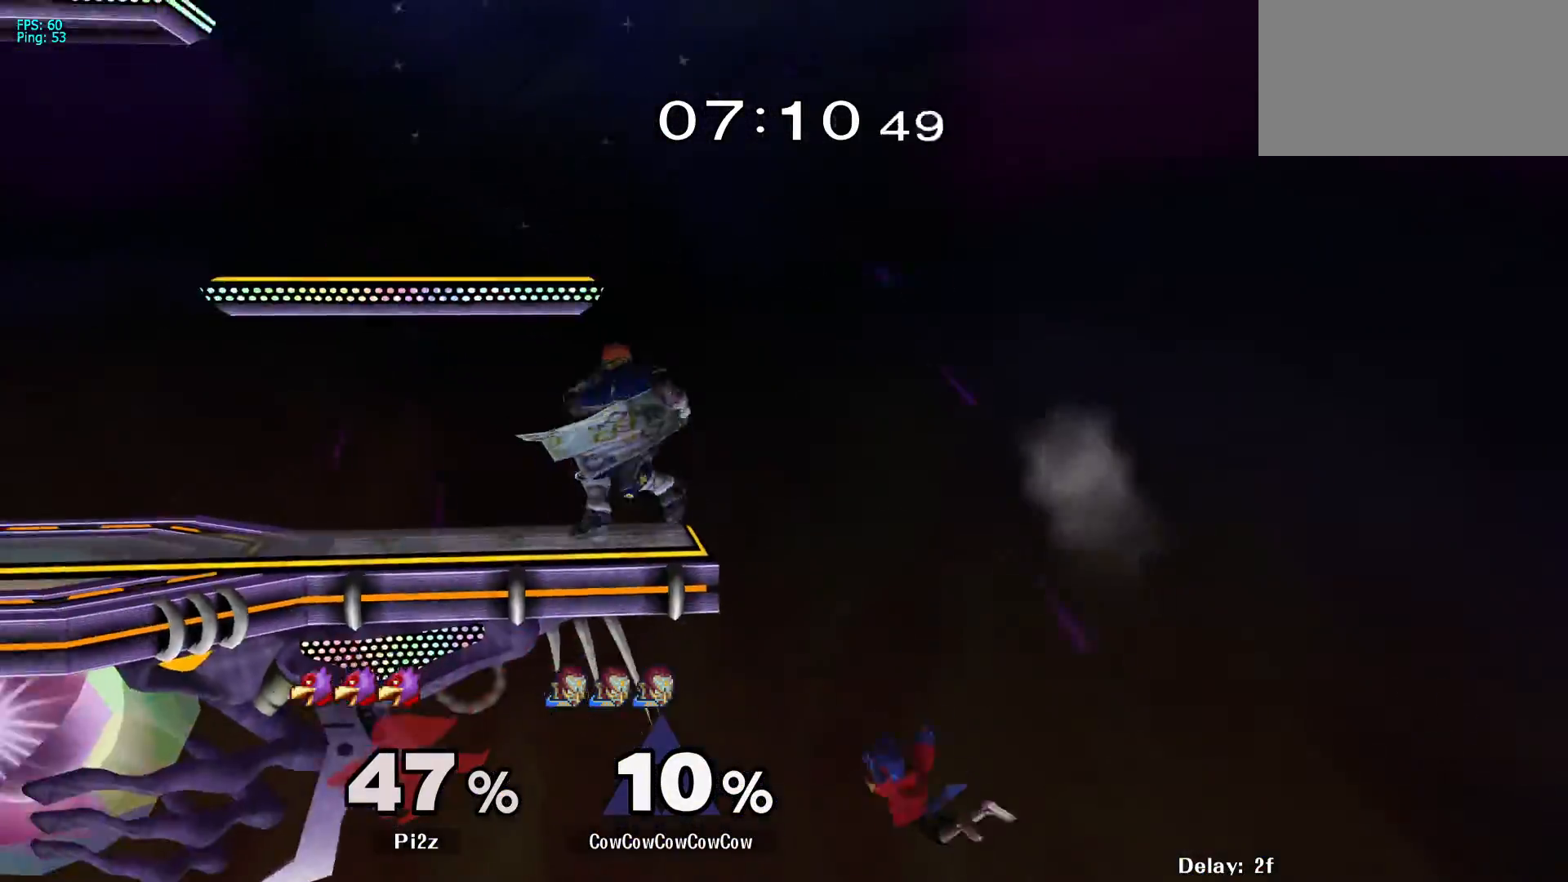
{"buttons": ["DPAD_LEFT"], "events": [[100, "DPAD_LEFT", "down"], [167, "Y", "down"], [233, "DPAD_DOWN", "down"], [267, "R1", "down"], [350, "DPAD_LEFT", "up"], [367, "DPAD_DOWN", "up"], [417, "R1", "up"], [417, "Y", "up"], [450, "DPAD_LEFT", "down"]]}
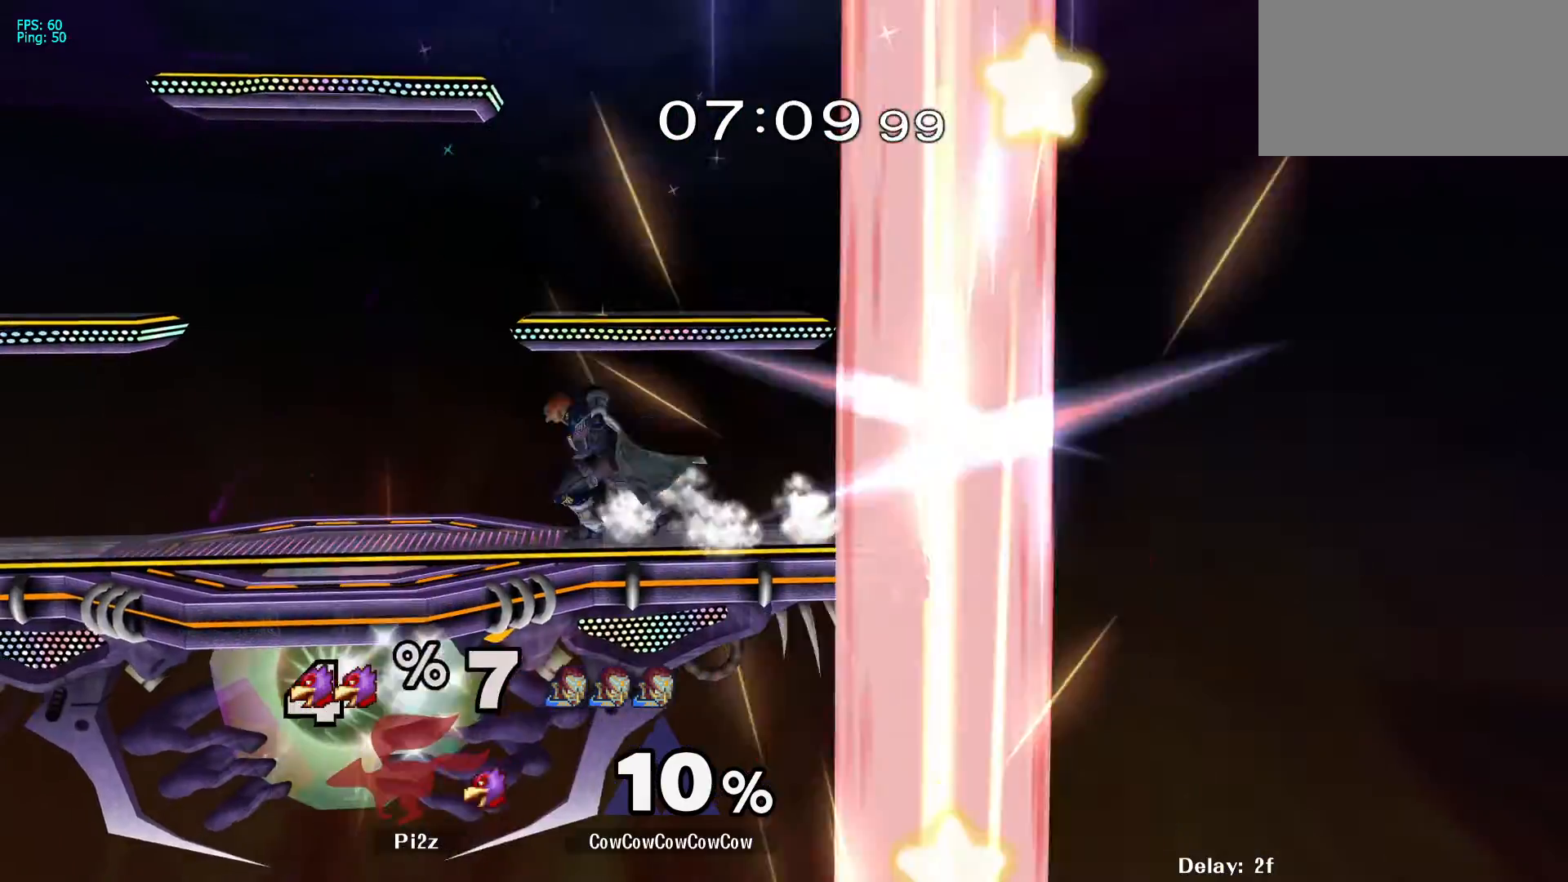
{"buttons": ["DPAD_LEFT"], "events": [[50, "DPAD_RIGHT", "down"], [83, "DPAD_LEFT", "up"], [83, "Y", "down"], [150, "Y", "up"], [217, "DPAD_RIGHT", "up"], [217, "Y", "down"], [267, "DPAD_LEFT", "down"], [300, "Y", "up"], [417, "R1", "down"], [500, "R1", "up"]]}
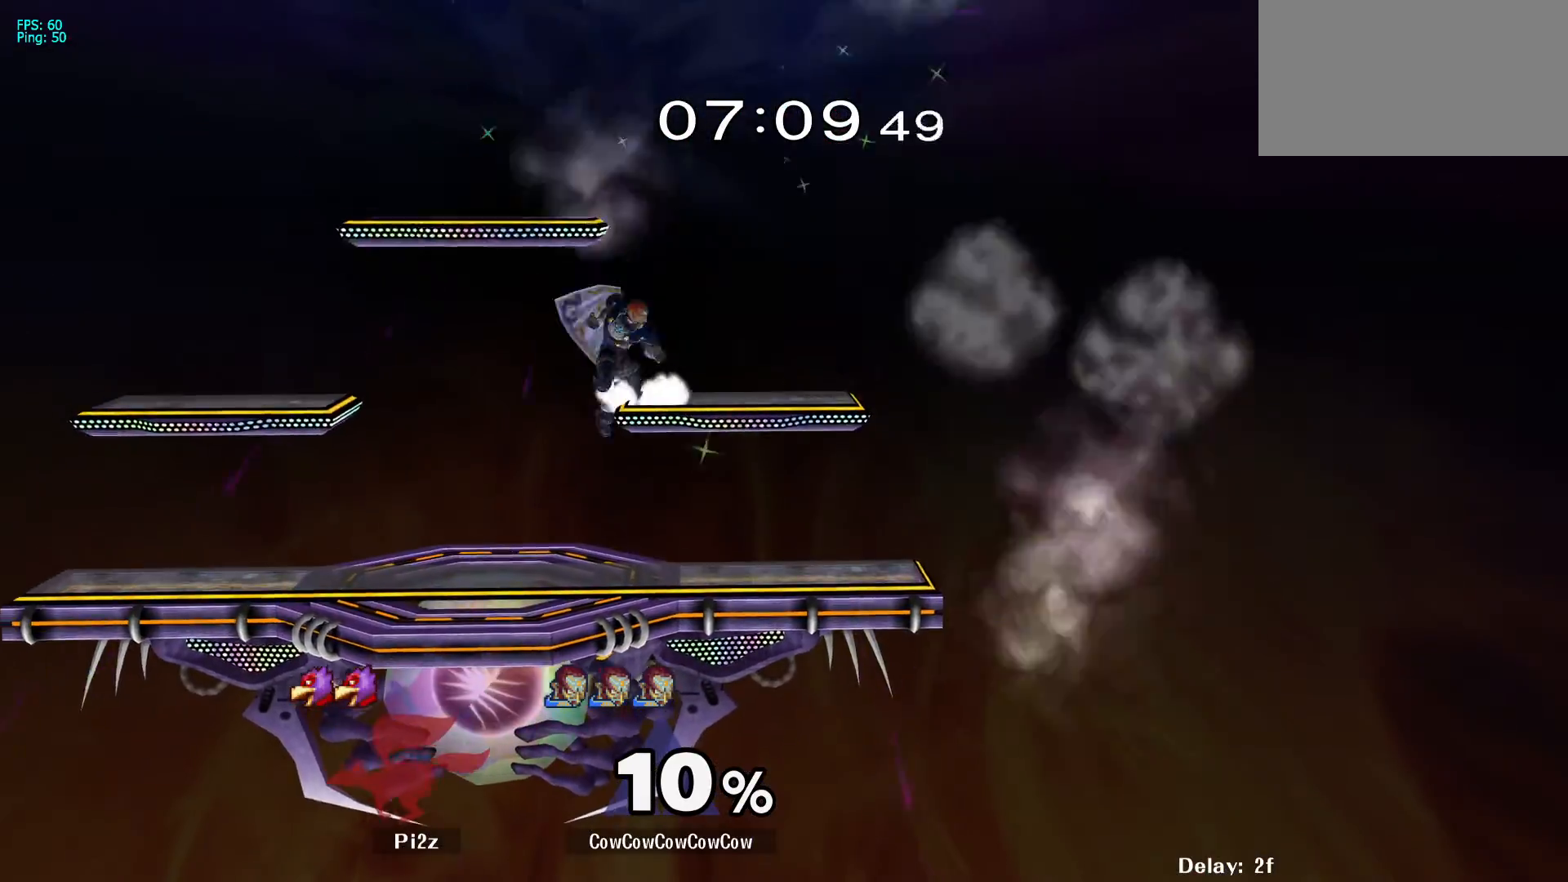
{"buttons": ["DPAD_DOWN", "DPAD_LEFT"], "events": [[17, "DPAD_DOWN", "down"], [100, "DPAD_LEFT", "up"], [133, "DPAD_DOWN", "up"], [167, "Y", "down"], [200, "DPAD_LEFT", "down"], [233, "Y", "up"], [500, "DPAD_DOWN", "down"]]}
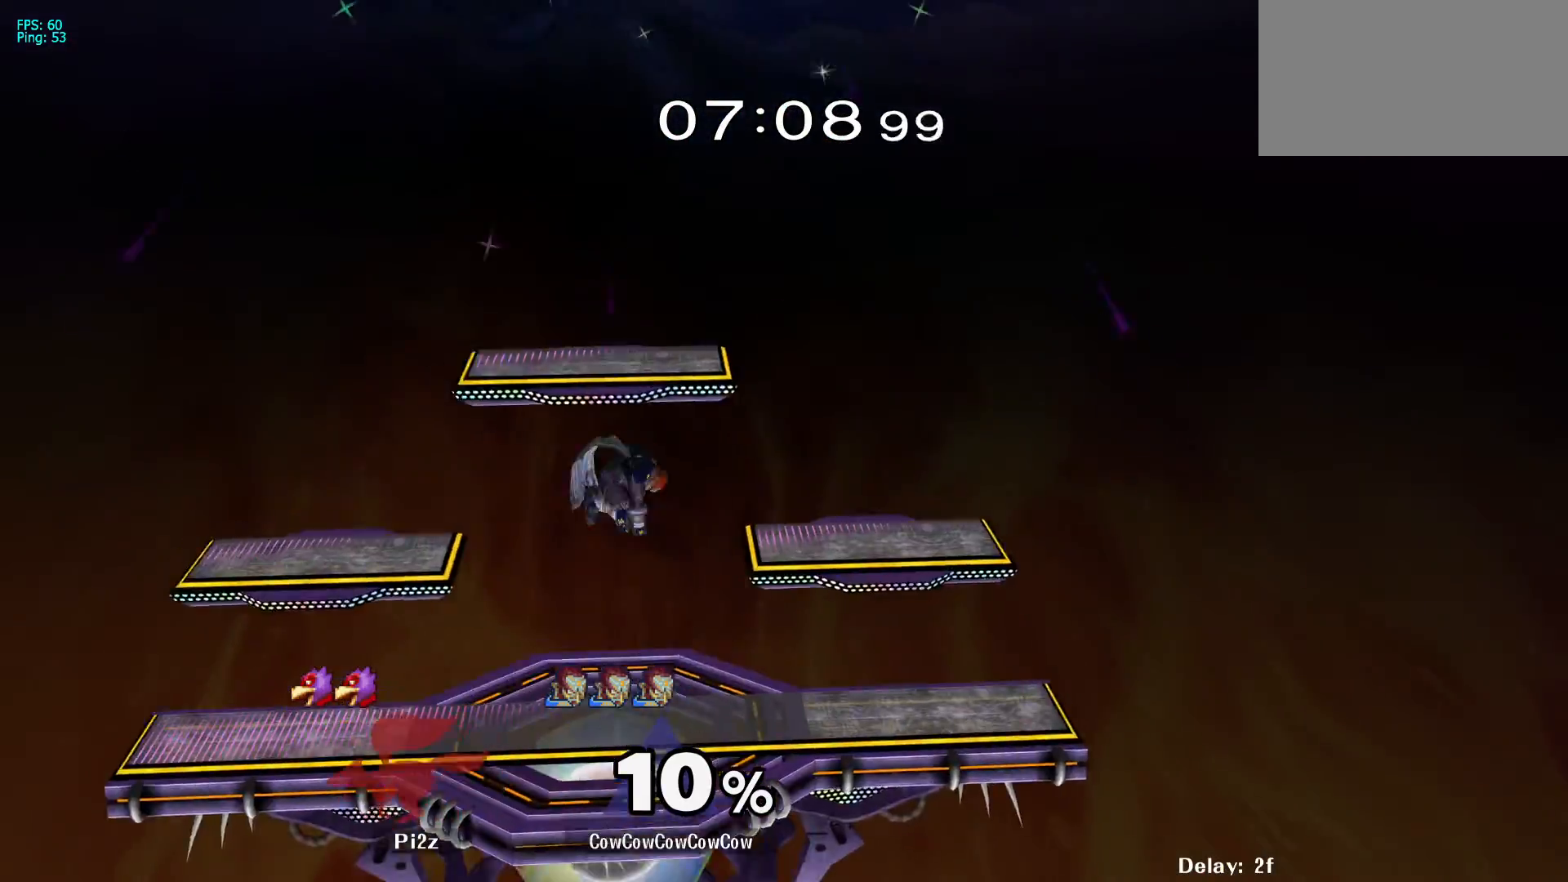
{"buttons": ["DPAD_RIGHT"], "events": [[167, "DPAD_DOWN", "up"], [217, "R1", "down"], [233, "DPAD_LEFT", "up"], [267, "DPAD_RIGHT", "down"], [300, "R1", "up"]]}
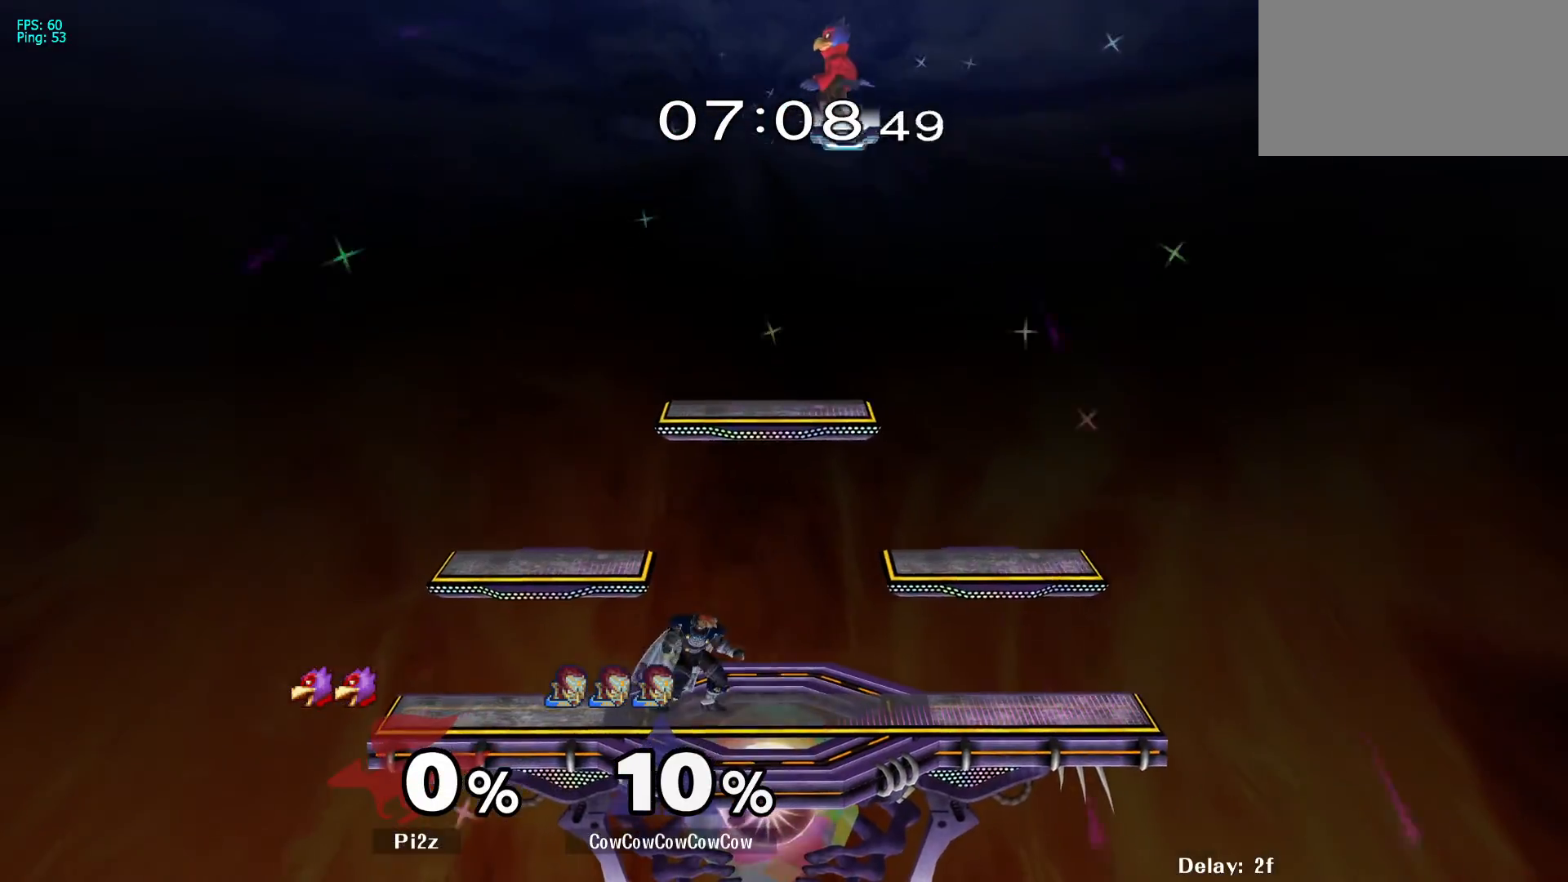
{"buttons": ["DPAD_LEFT"], "events": [[100, "DPAD_RIGHT", "up"], [117, "DPAD_LEFT", "down"], [200, "Y", "down"], [217, "DPAD_DOWN", "down"], [317, "R1", "down"], [383, "DPAD_LEFT", "up"], [400, "DPAD_DOWN", "up"], [433, "R1", "up"], [450, "Y", "up"], [467, "DPAD_LEFT", "down"]]}
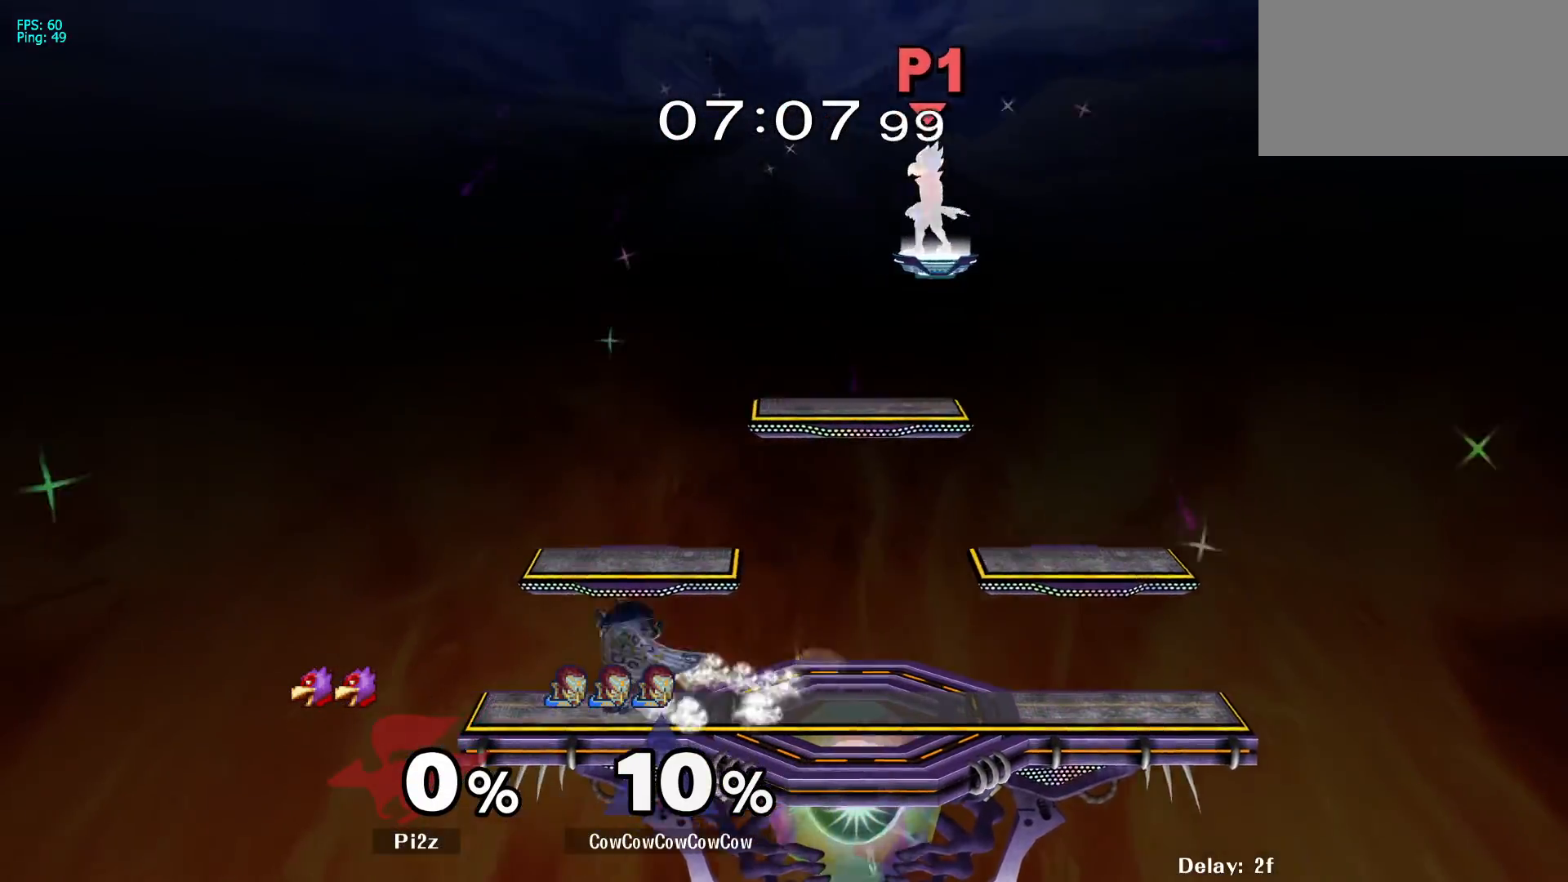
{"buttons": ["R1", "DPAD_LEFT"], "events": [[33, "DPAD_RIGHT", "down"], [50, "DPAD_LEFT", "up"], [100, "Y", "down"], [150, "DPAD_RIGHT", "up"], [233, "DPAD_LEFT", "down"], [300, "Y", "up"], [433, "R1", "down"]]}